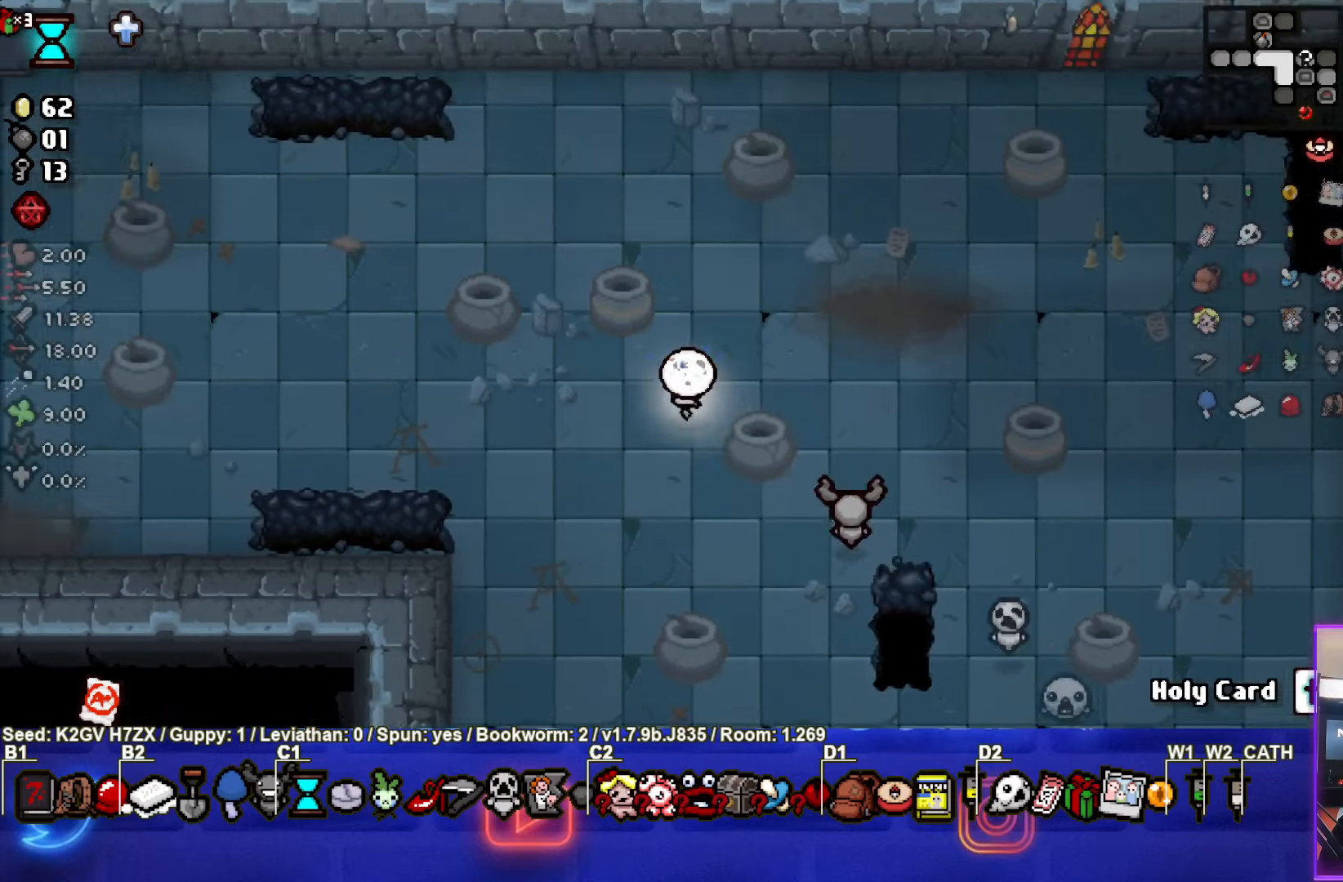
Gameplay with a controller (PlayStation layout); each line is a JSON object with the inputs held at the frame after it. "events" lists button and stick changes between this image and that frame as [ms after this image, input, new state], when the widget could be followed in between. Not read: right_stick.
{"buttons": [], "left_stick": "up-left", "events": []}
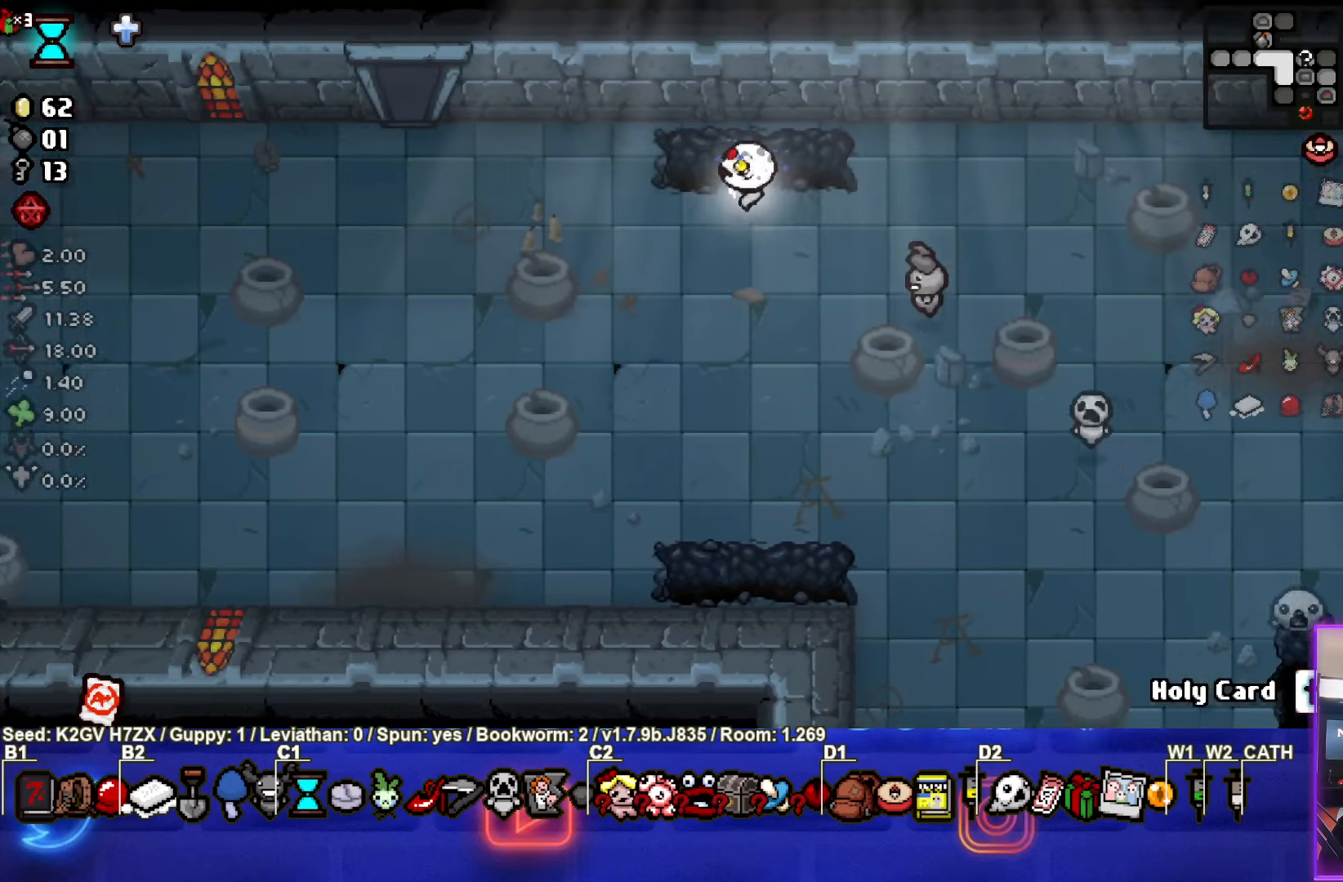
{"buttons": [], "left_stick": "up-left", "events": []}
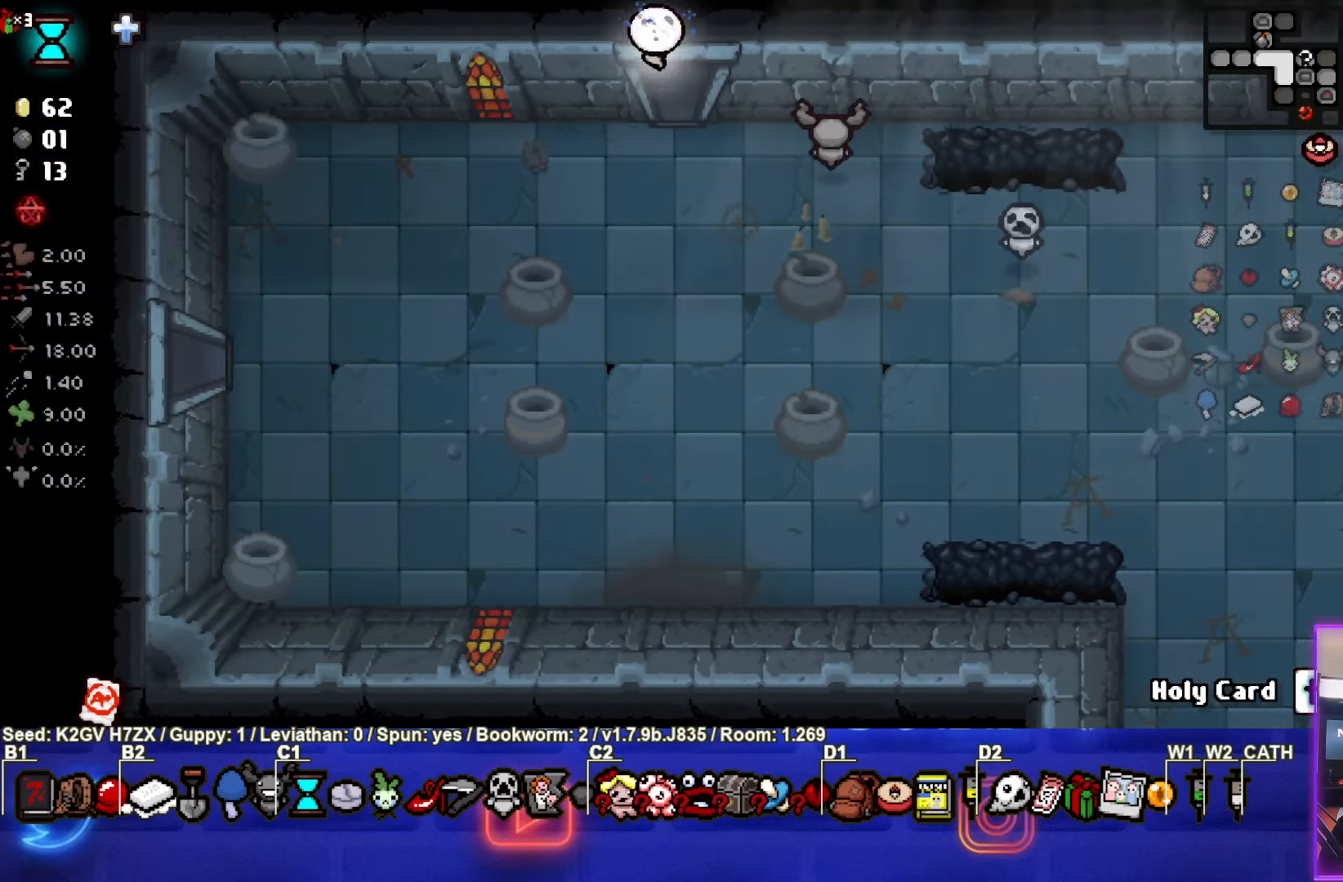
{"buttons": [], "left_stick": "center", "events": [[150, "left_stick", "center"]]}
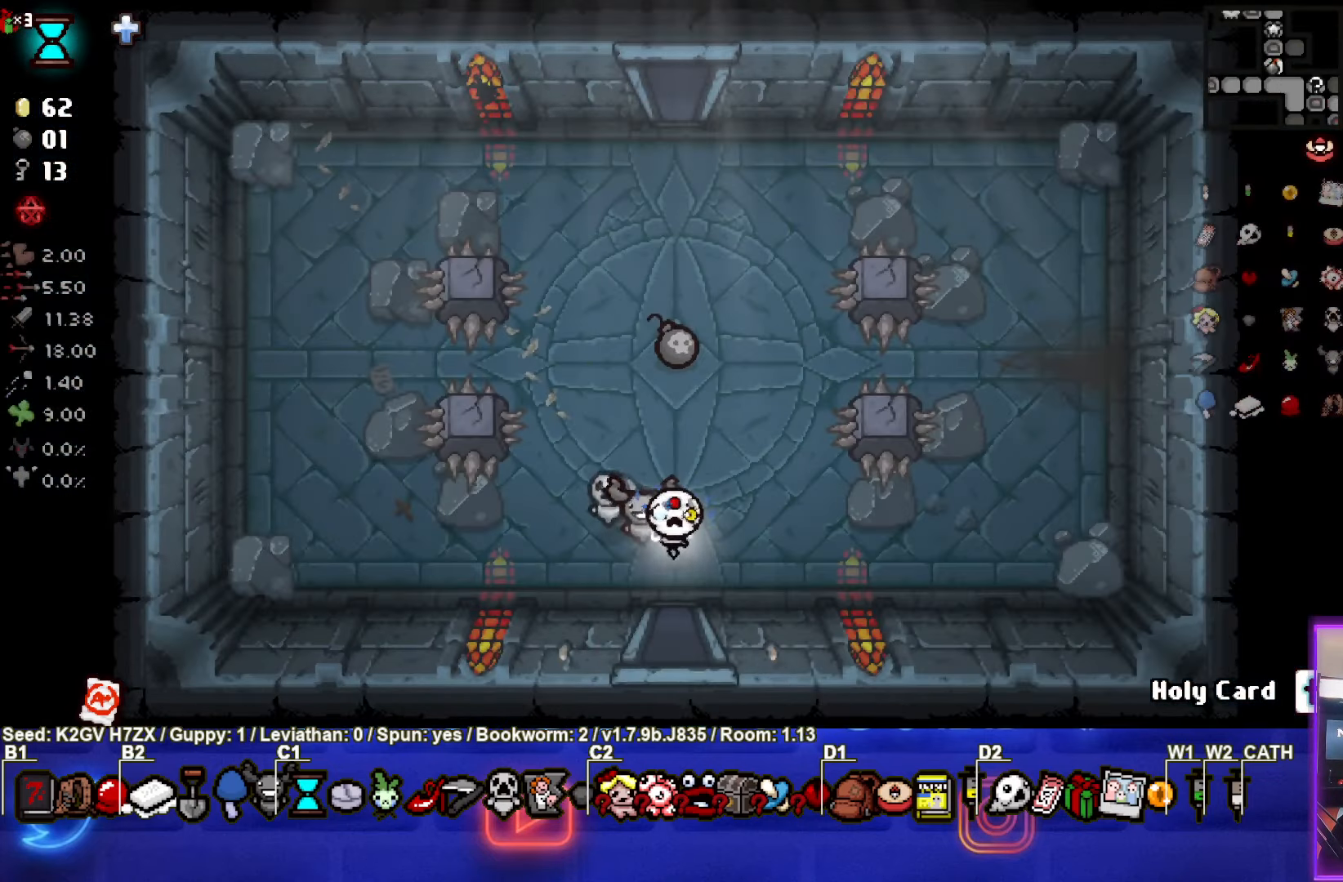
{"buttons": [], "left_stick": "up", "events": [[117, "left_stick", "up"]]}
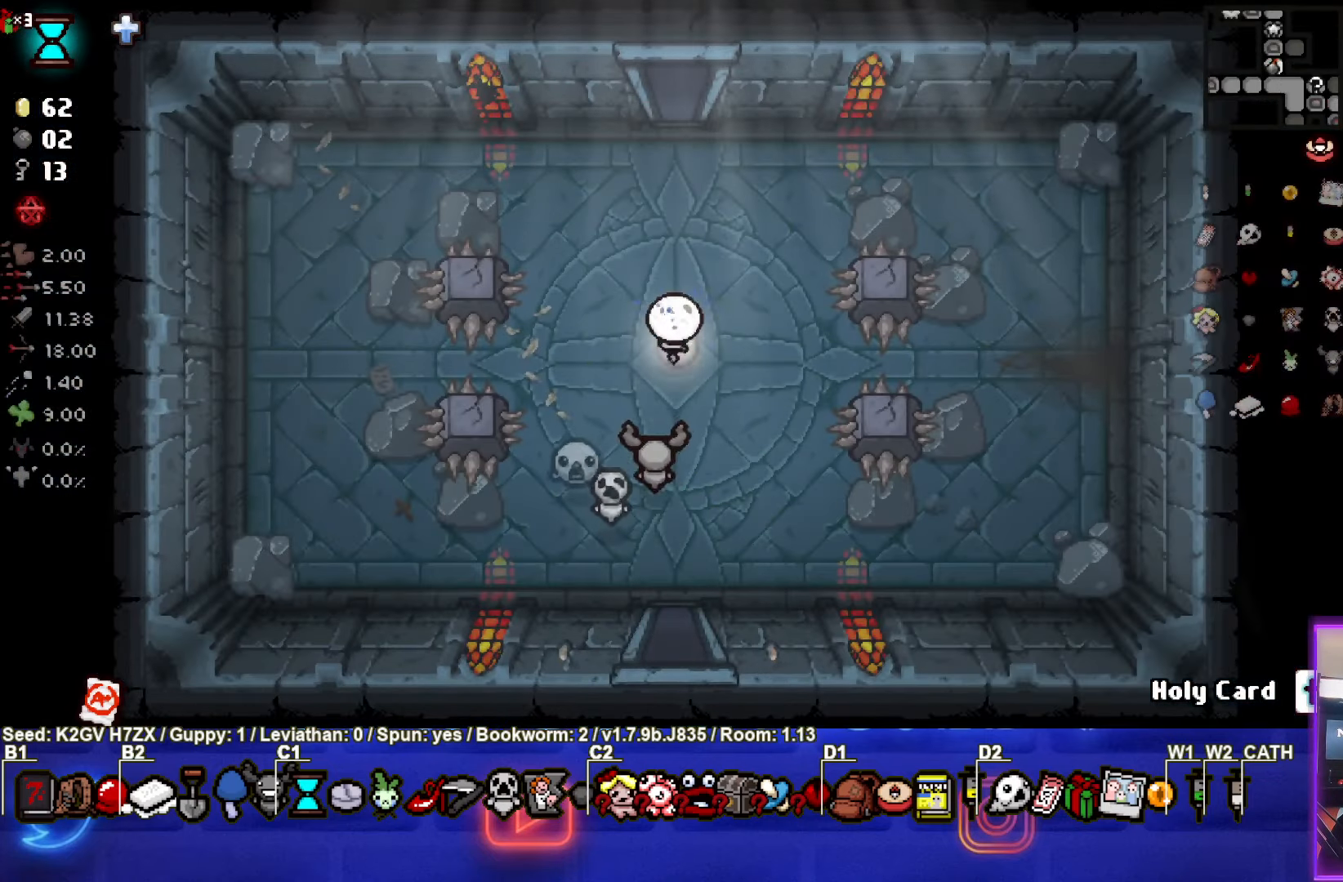
{"buttons": [], "left_stick": "up", "events": []}
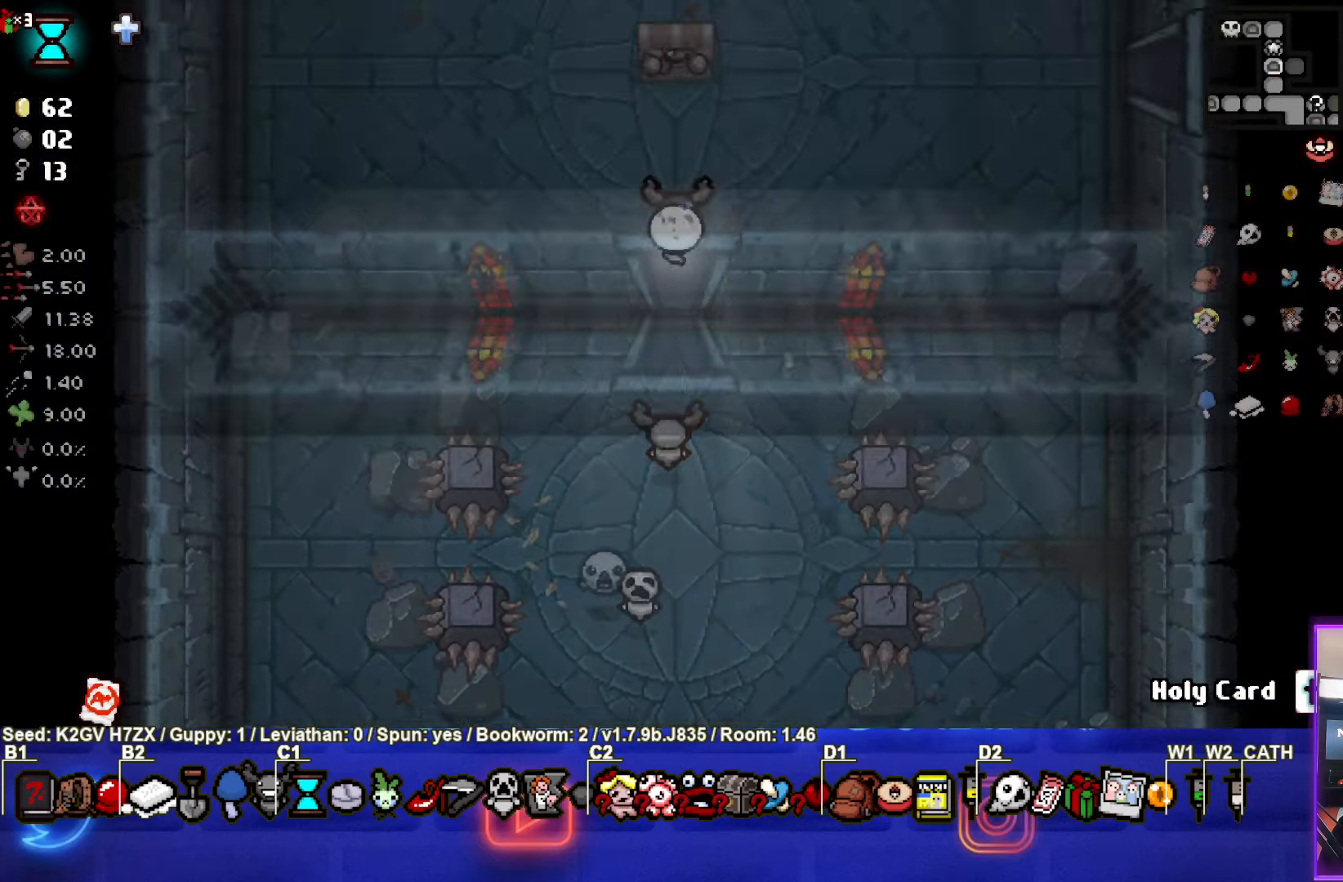
{"buttons": [], "left_stick": "up-left", "events": [[17, "left_stick", "center"], [500, "left_stick", "up-left"]]}
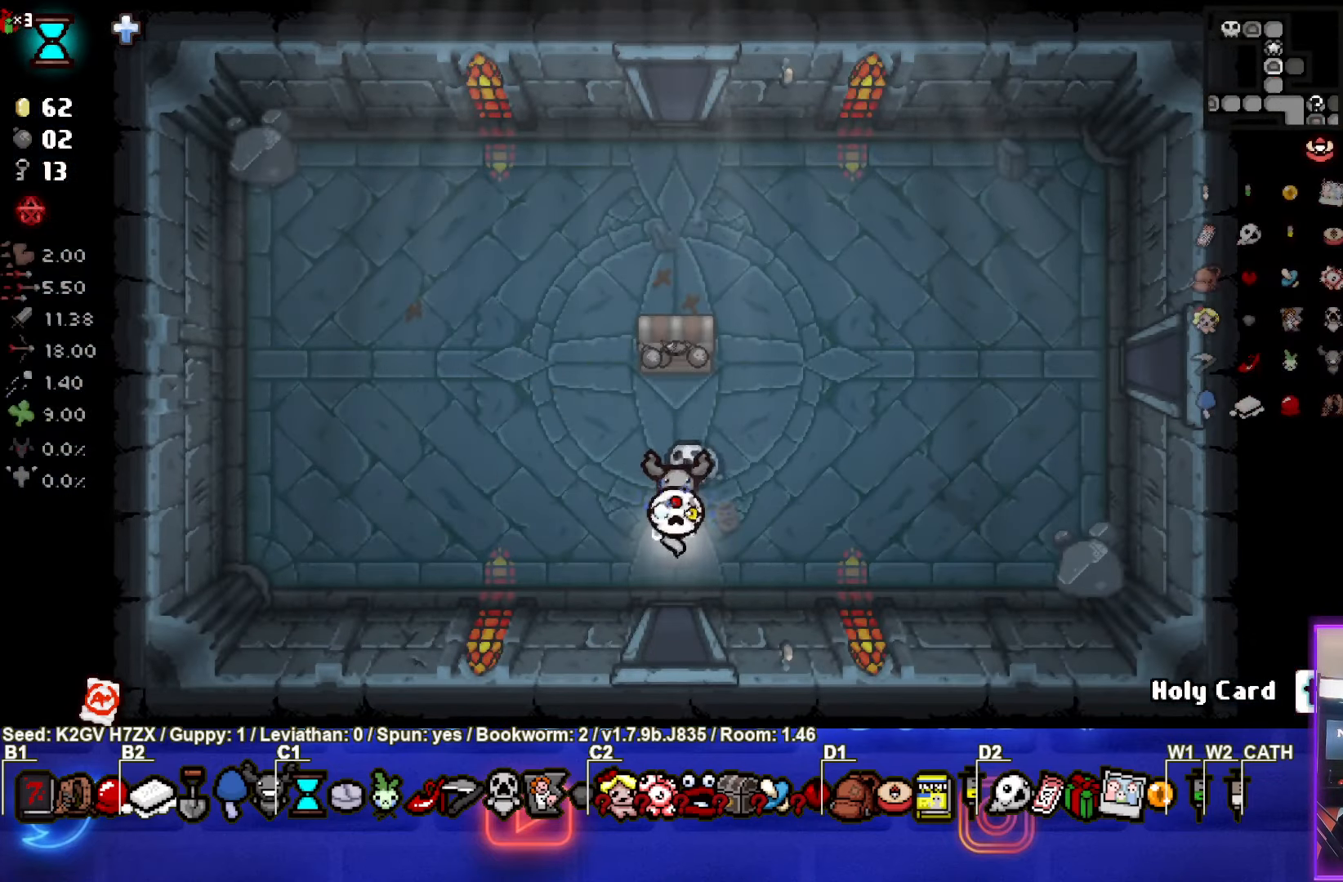
{"buttons": [], "left_stick": "left", "events": [[200, "left_stick", "up"], [467, "left_stick", "left"]]}
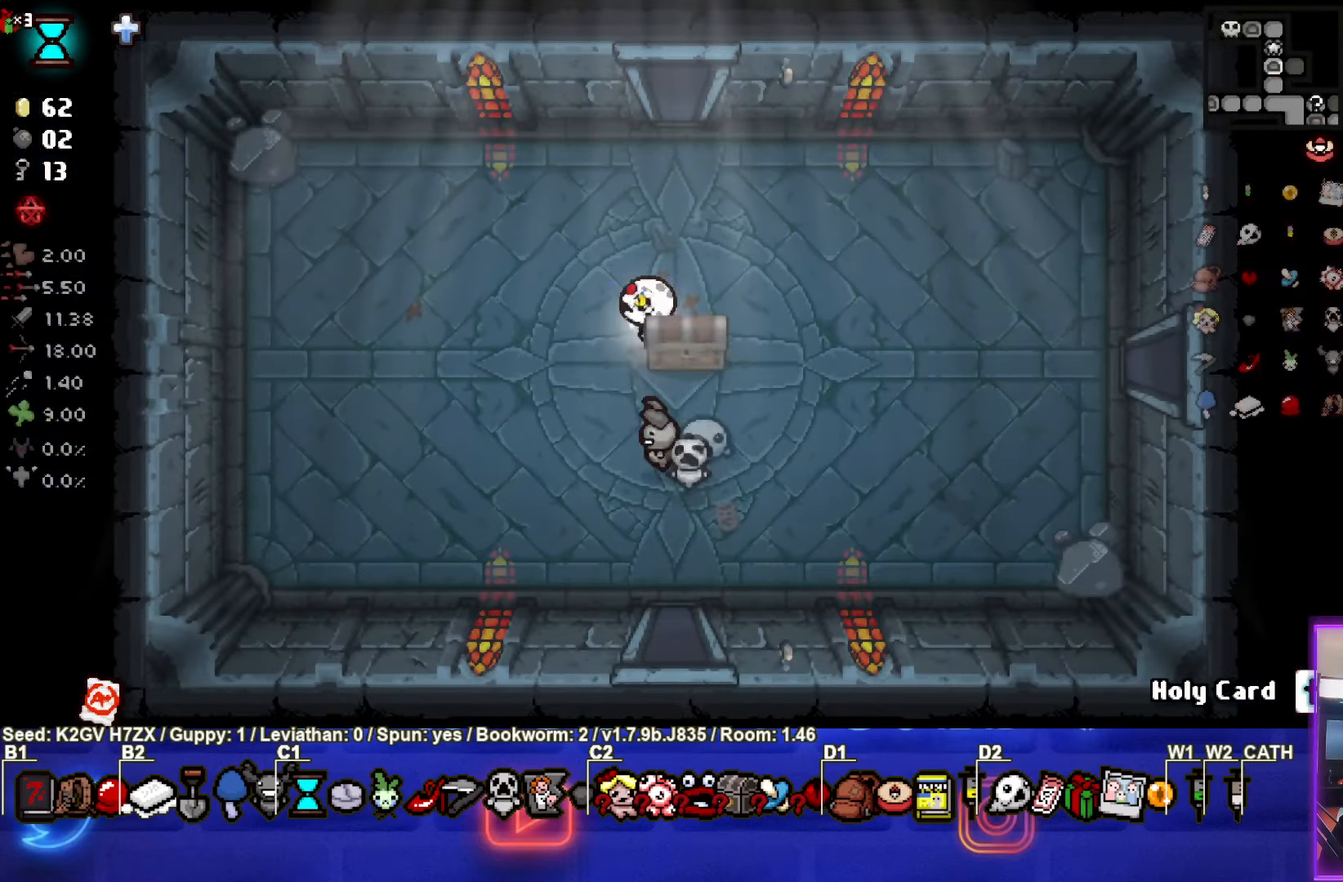
{"buttons": [], "left_stick": "center", "events": [[250, "left_stick", "center"]]}
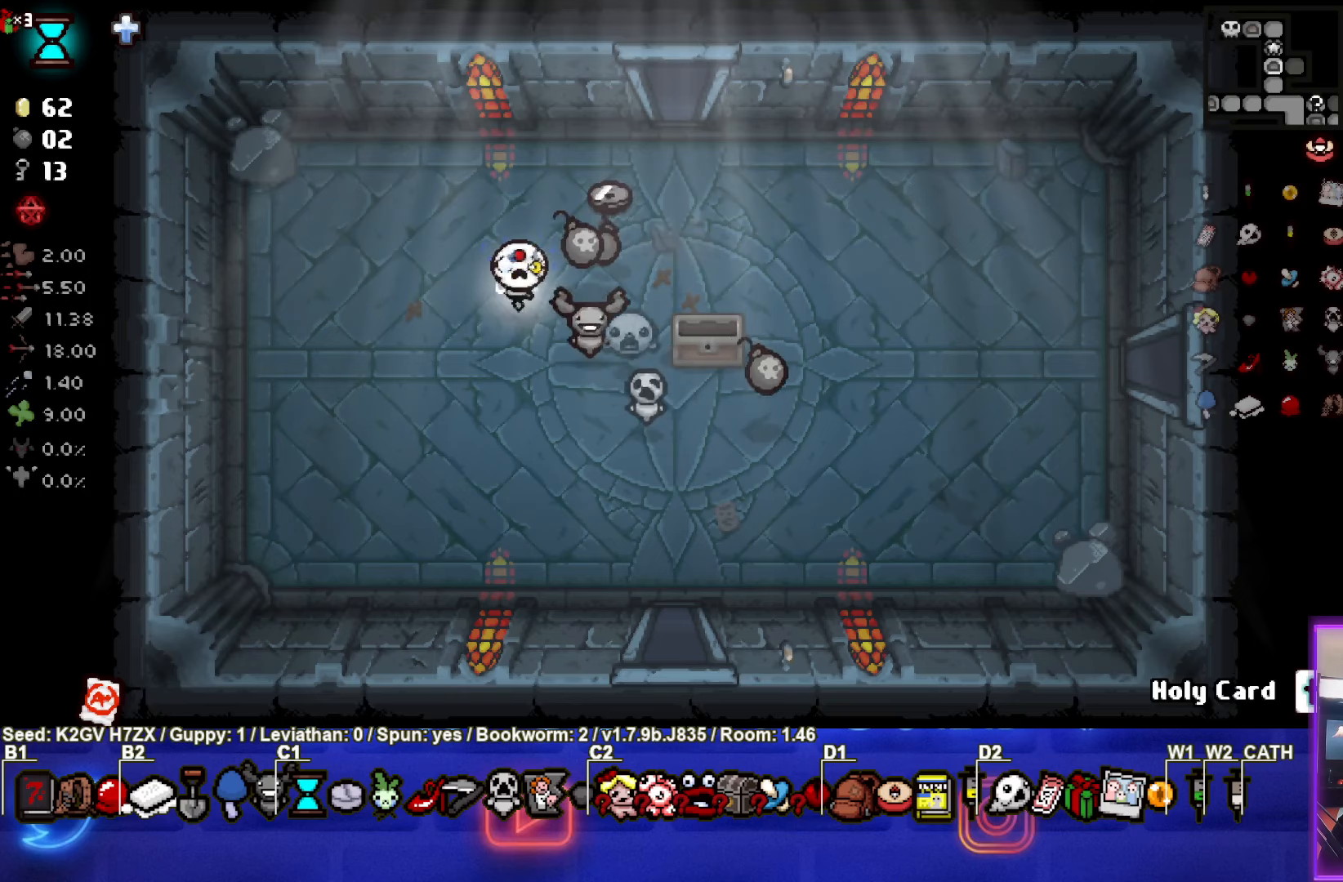
{"buttons": [], "left_stick": "down-right", "events": [[83, "left_stick", "right"], [217, "left_stick", "up"], [383, "left_stick", "right"], [500, "left_stick", "down-right"]]}
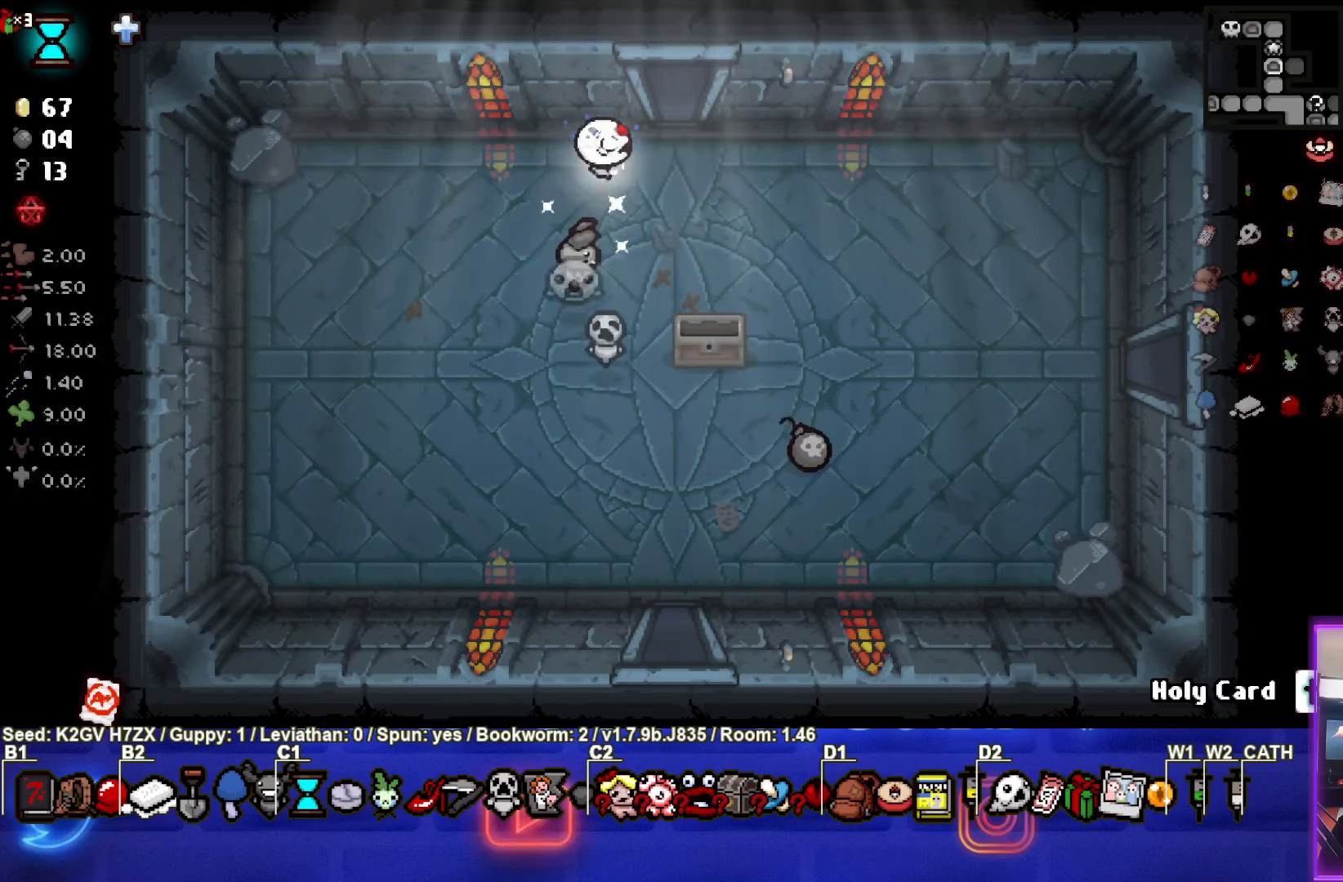
{"buttons": [], "left_stick": "down-right", "events": []}
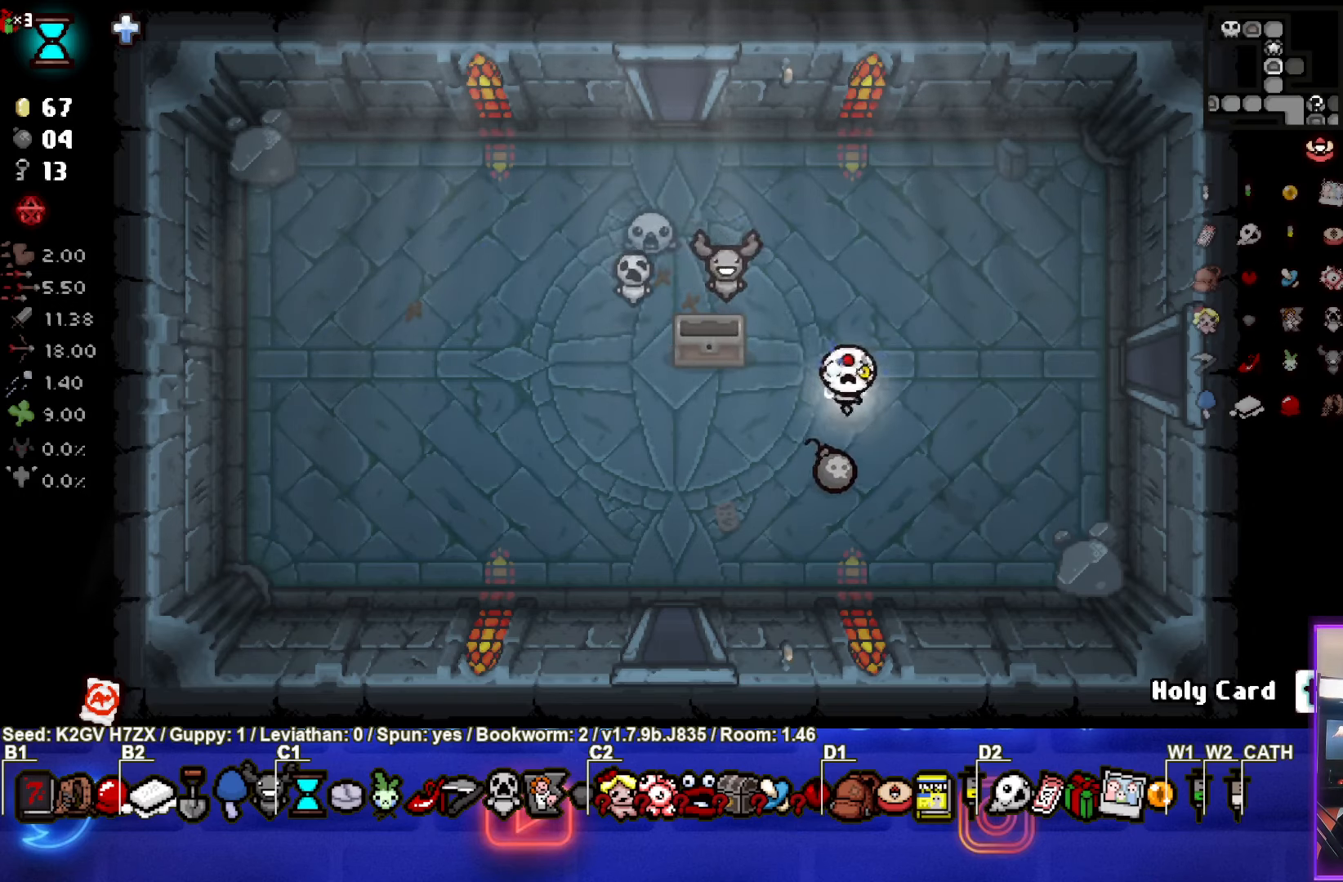
{"buttons": [], "left_stick": "up-left", "events": [[83, "left_stick", "left"], [233, "left_stick", "up-left"]]}
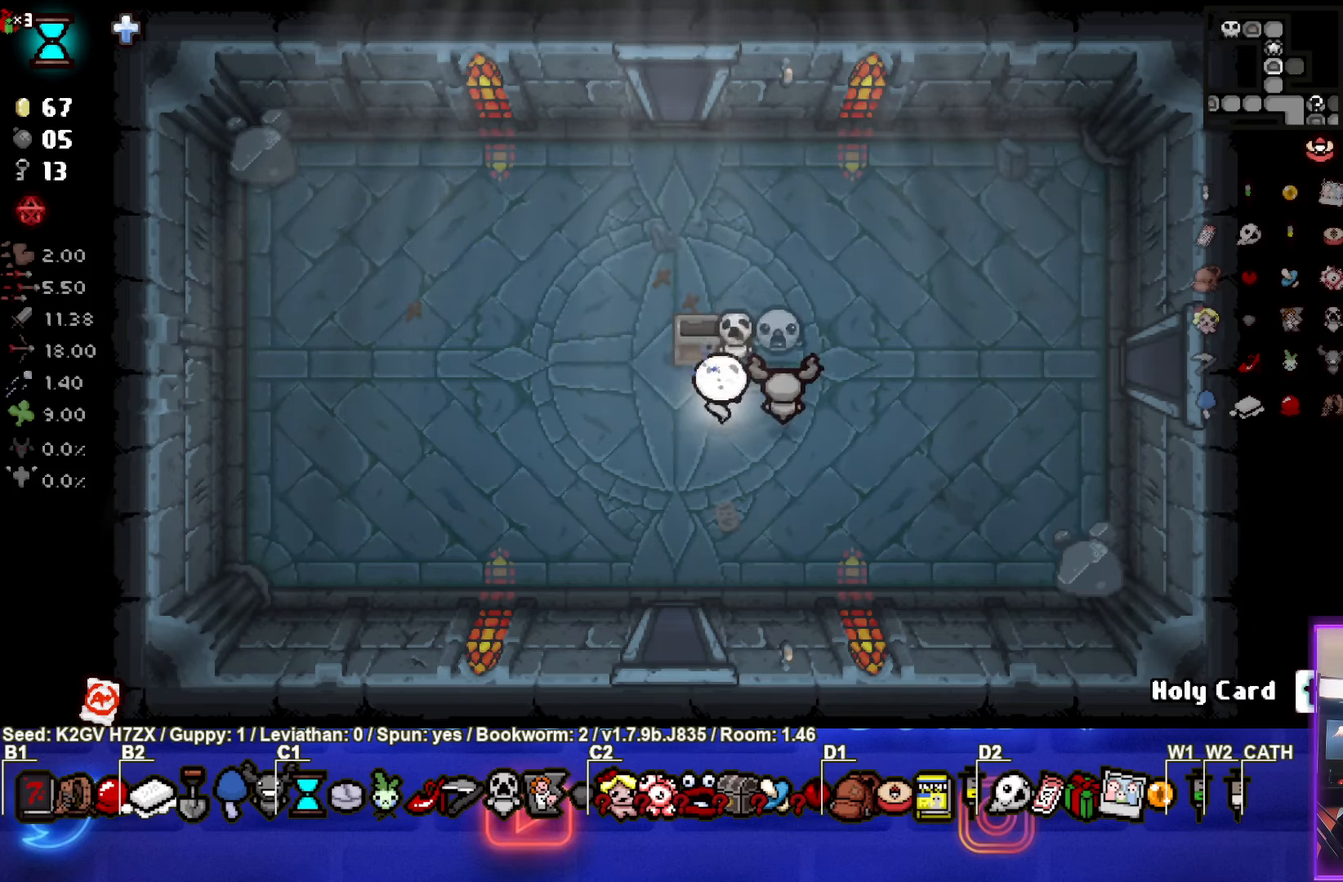
{"buttons": [], "left_stick": "up-left", "events": []}
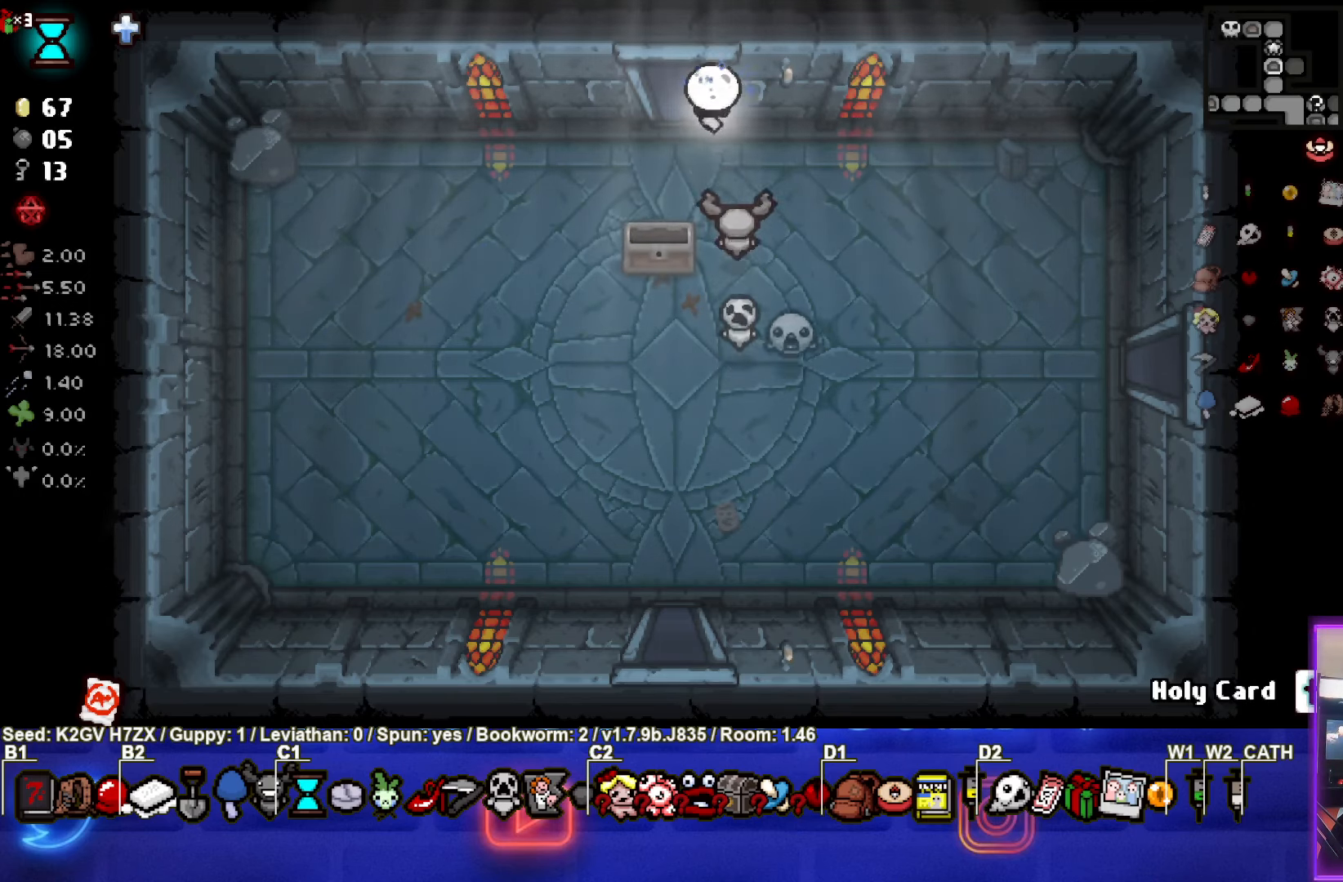
{"buttons": [], "left_stick": "center", "events": [[183, "left_stick", "center"]]}
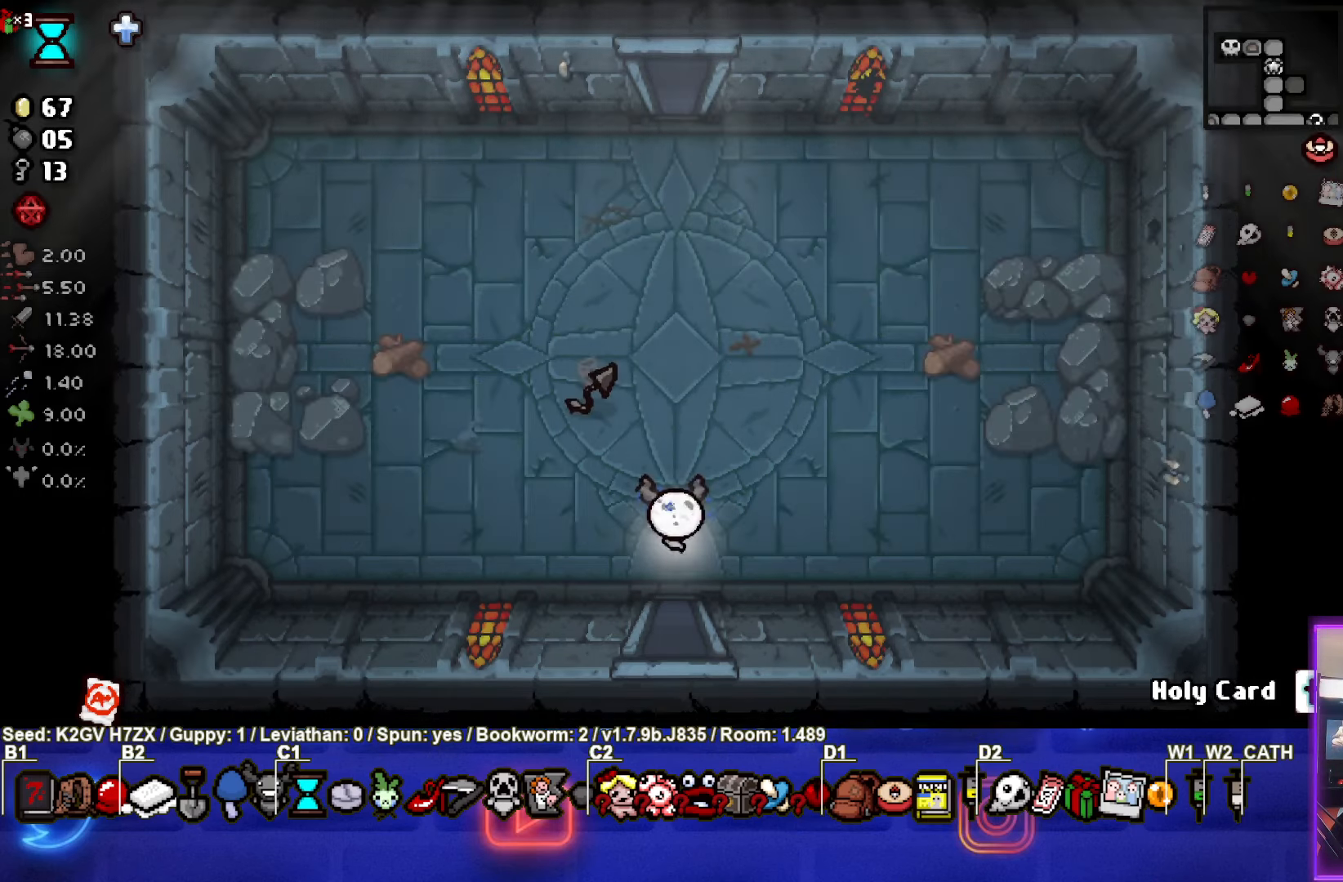
{"buttons": [], "left_stick": "up", "events": [[333, "left_stick", "up"]]}
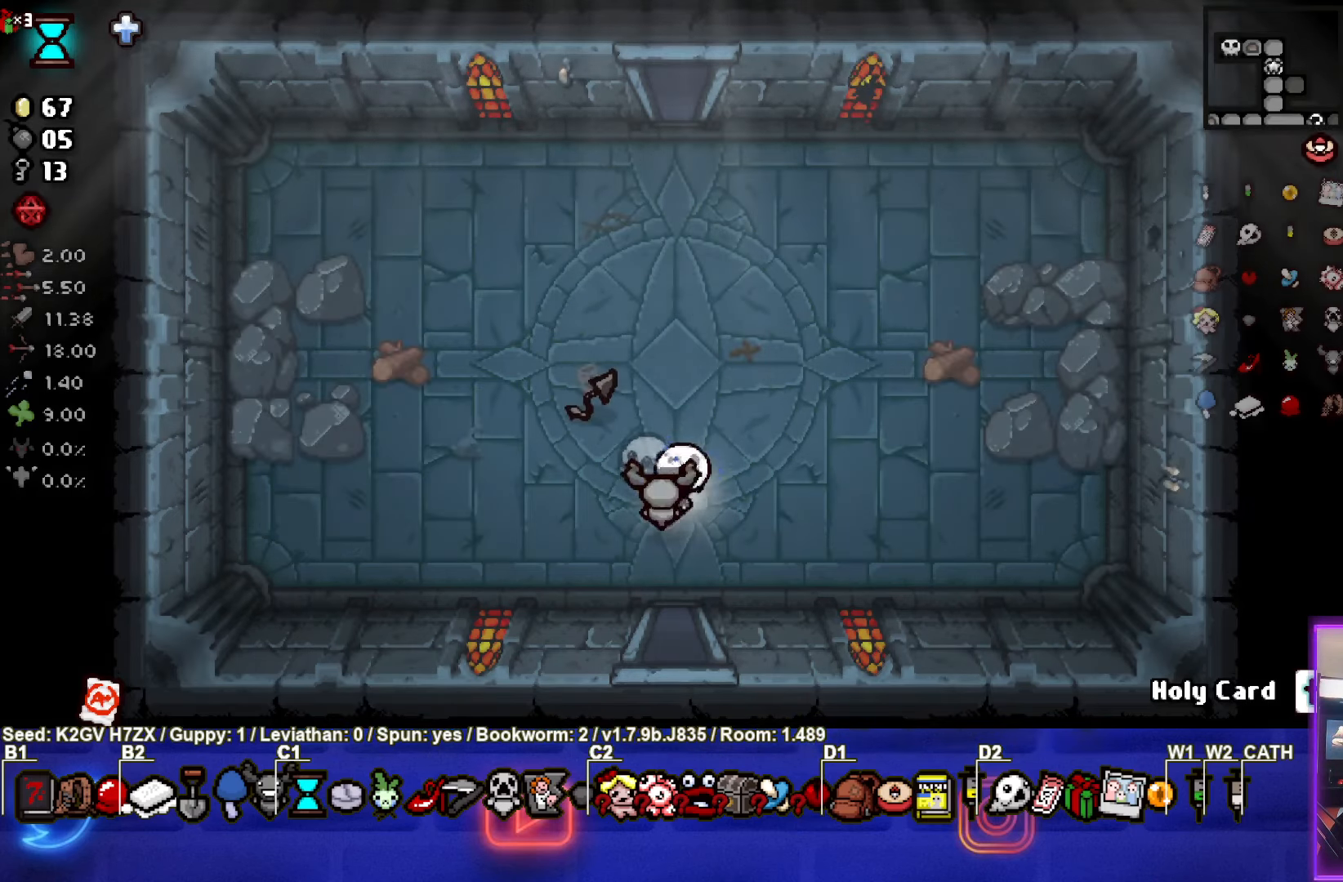
{"buttons": [], "left_stick": "up", "events": []}
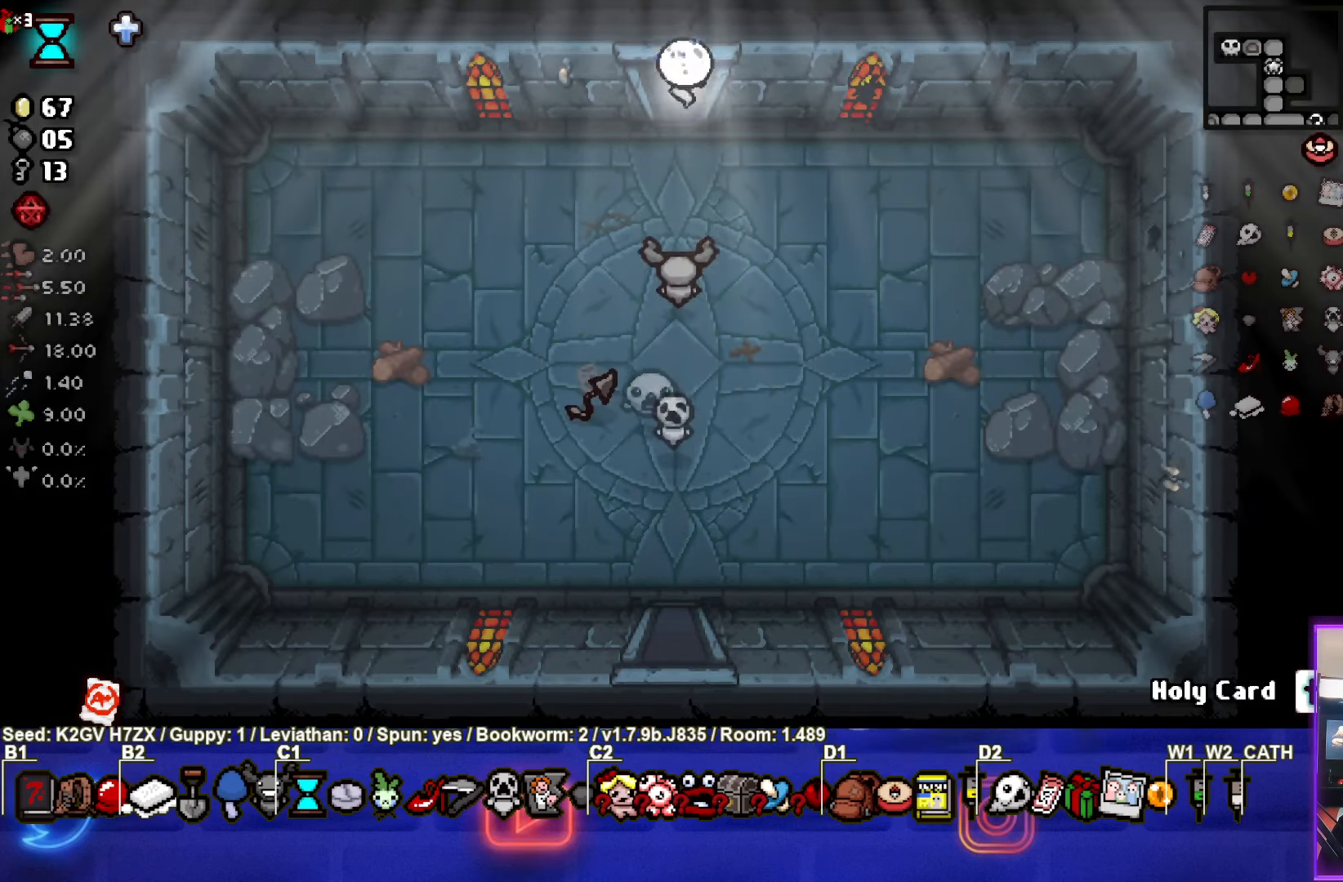
{"buttons": [], "left_stick": "left", "events": [[167, "left_stick", "center"], [417, "left_stick", "left"]]}
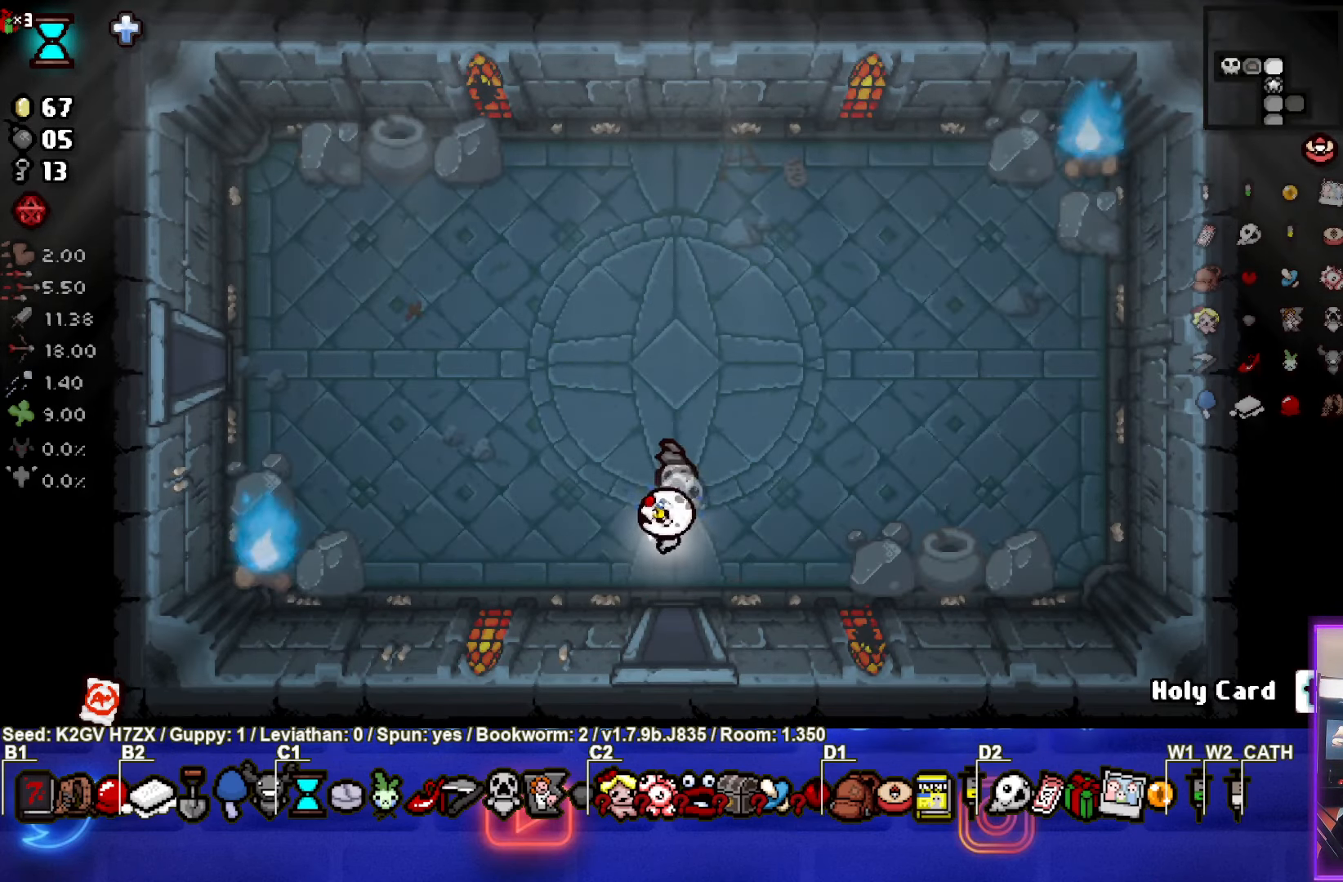
{"buttons": [], "left_stick": "up-left", "events": [[150, "left_stick", "up-left"]]}
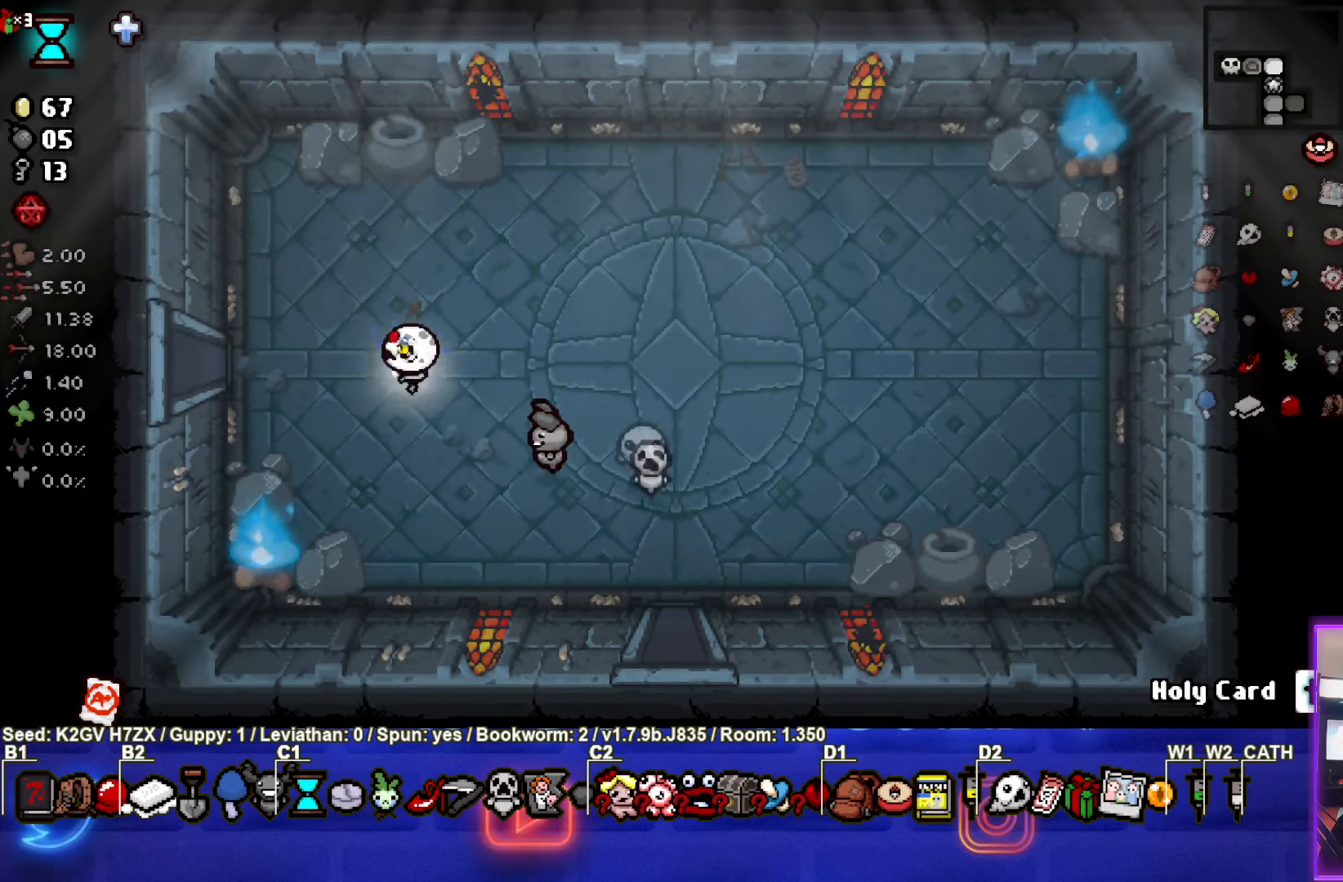
{"buttons": [], "left_stick": "center", "events": [[33, "left_stick", "left"], [500, "left_stick", "center"]]}
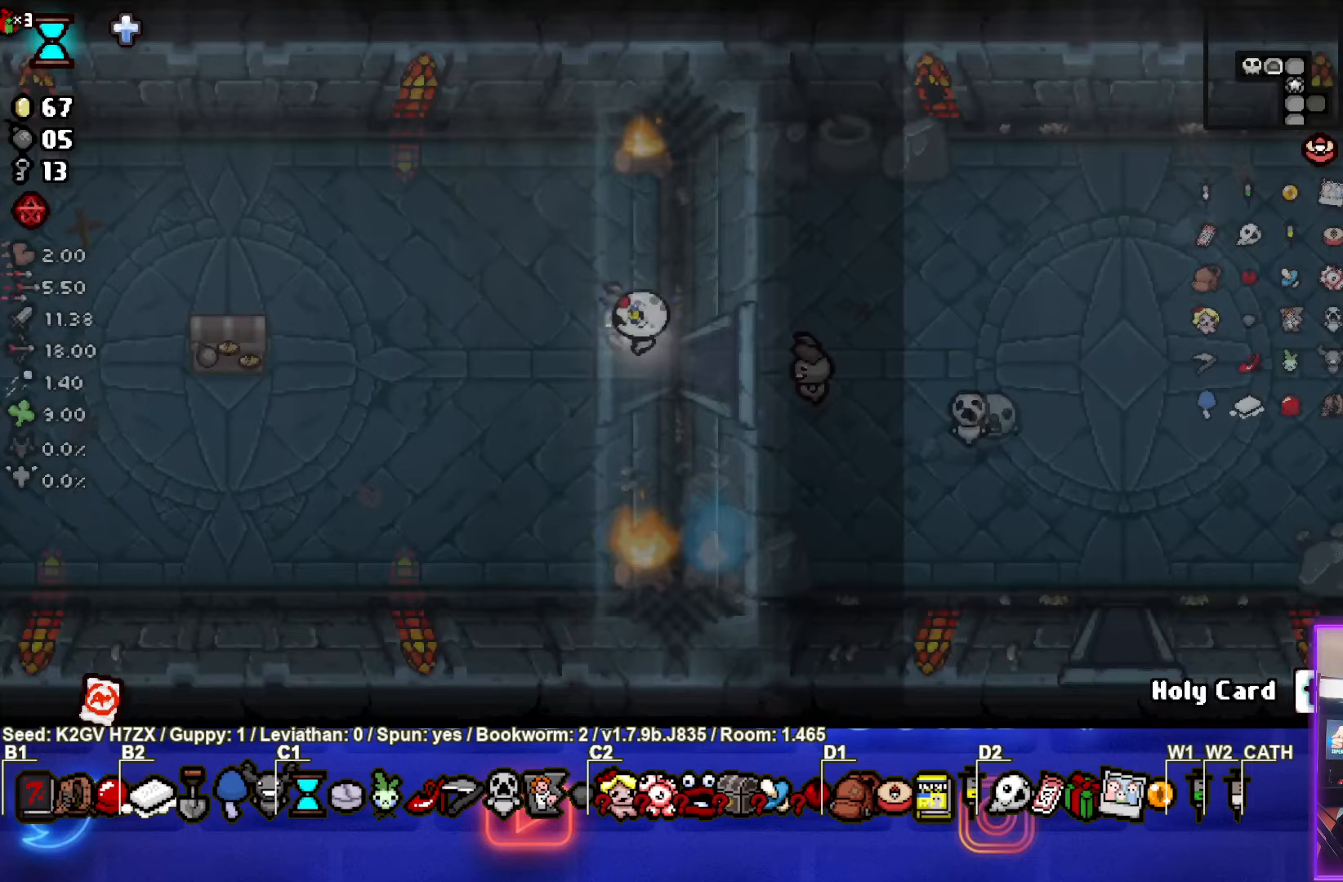
{"buttons": [], "left_stick": "left", "events": [[300, "left_stick", "left"]]}
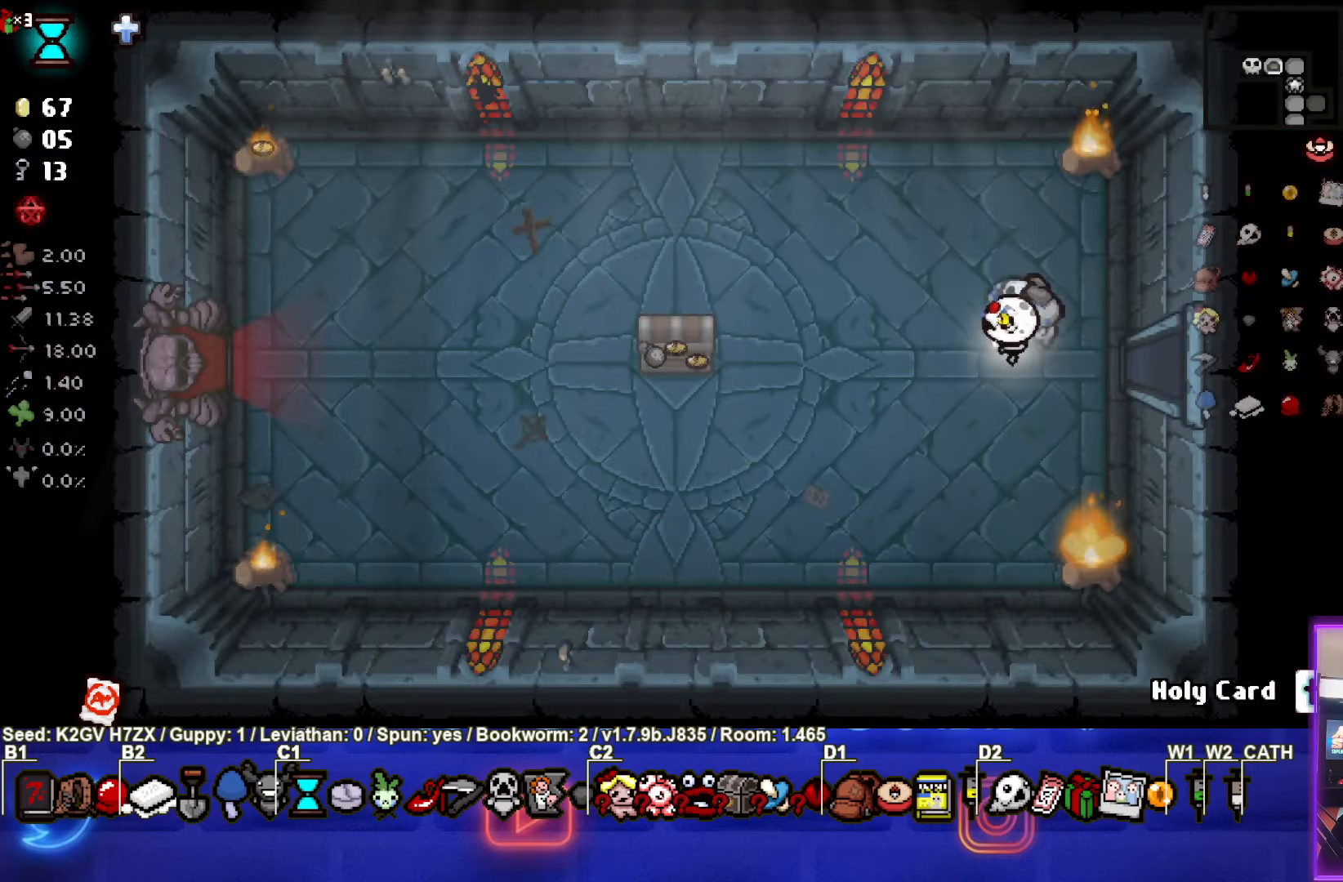
{"buttons": [], "left_stick": "left", "events": []}
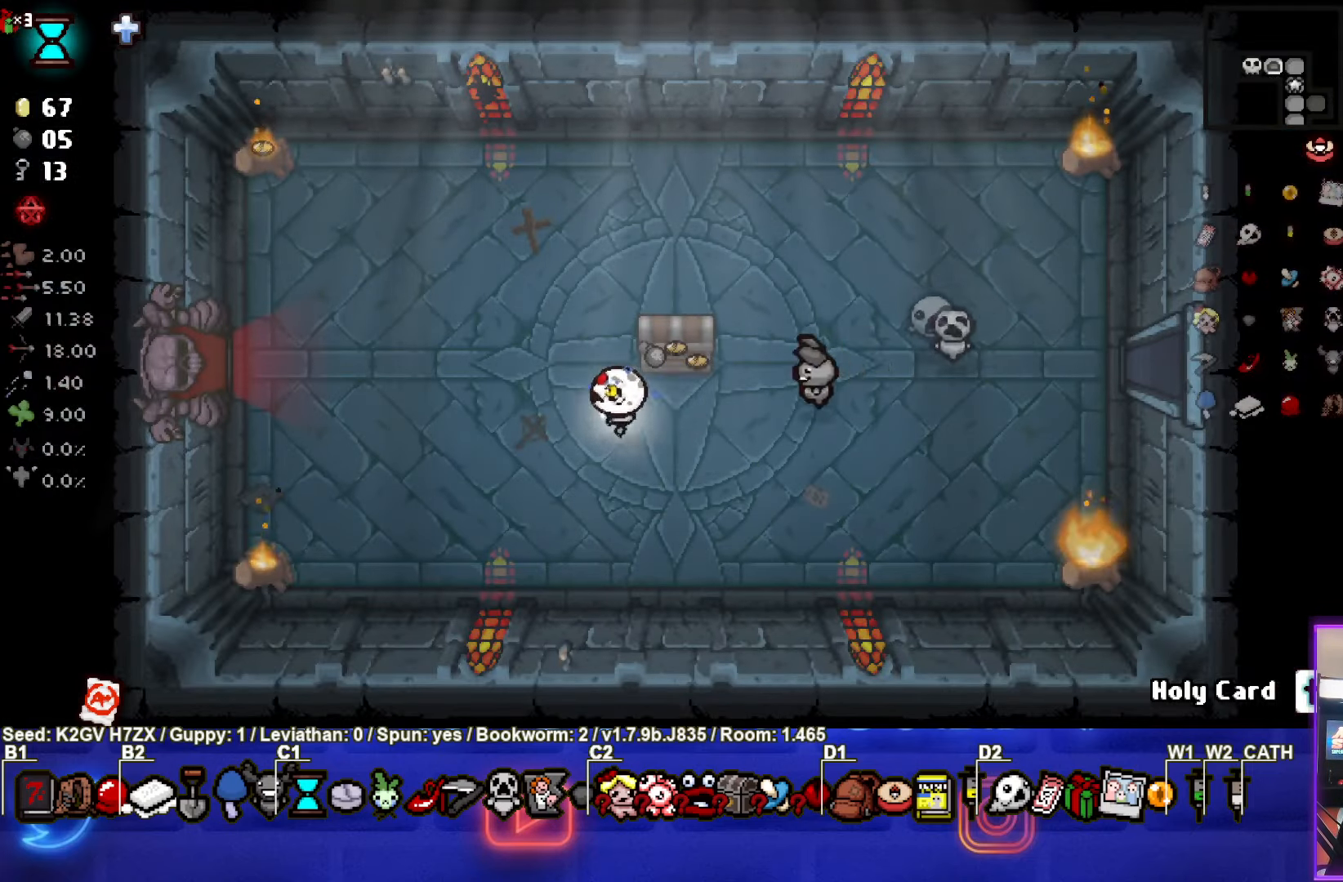
{"buttons": [], "left_stick": "left", "events": []}
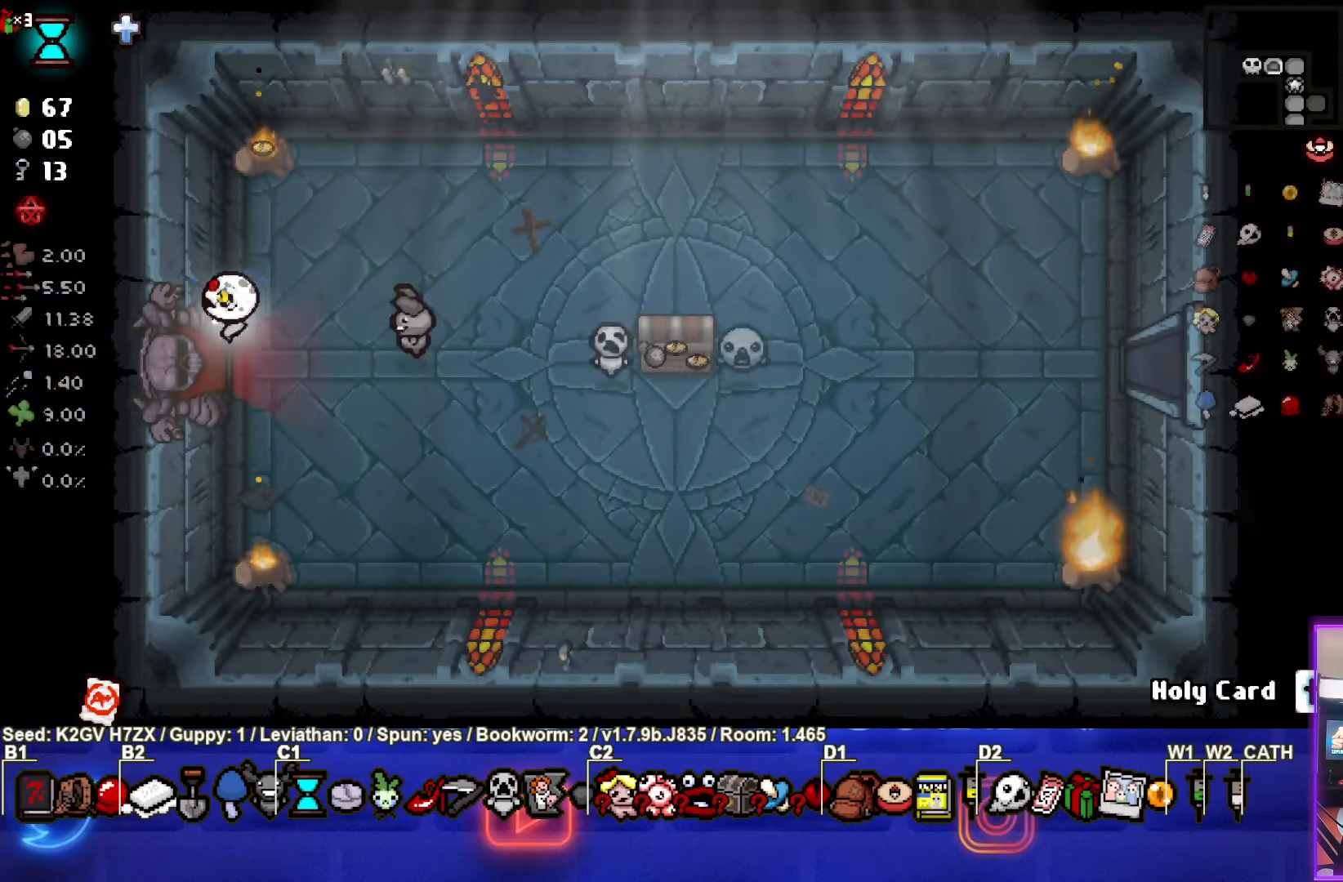
{"buttons": [], "left_stick": "center", "events": [[183, "left_stick", "center"]]}
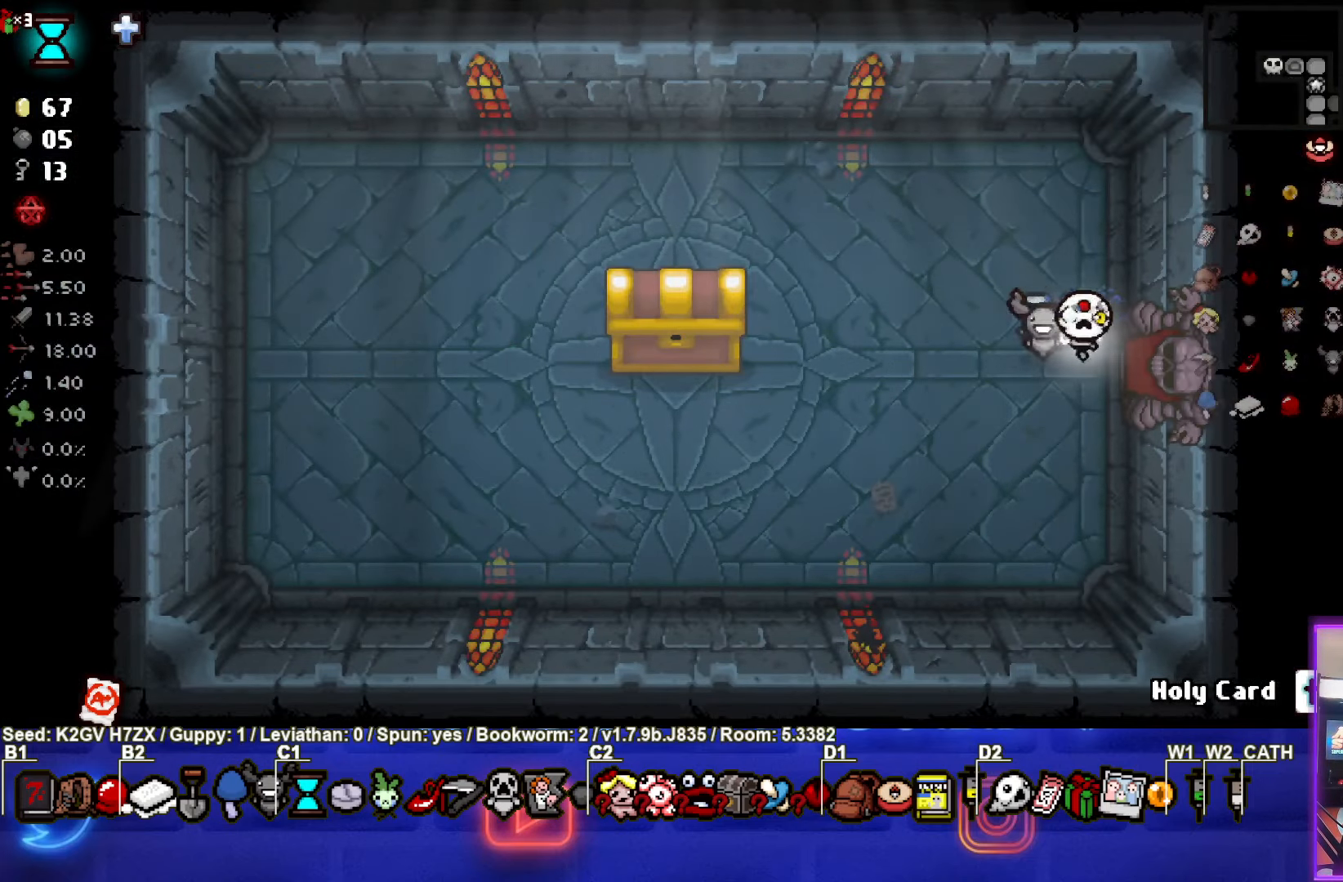
{"buttons": [], "left_stick": "left", "events": [[33, "left_stick", "left"]]}
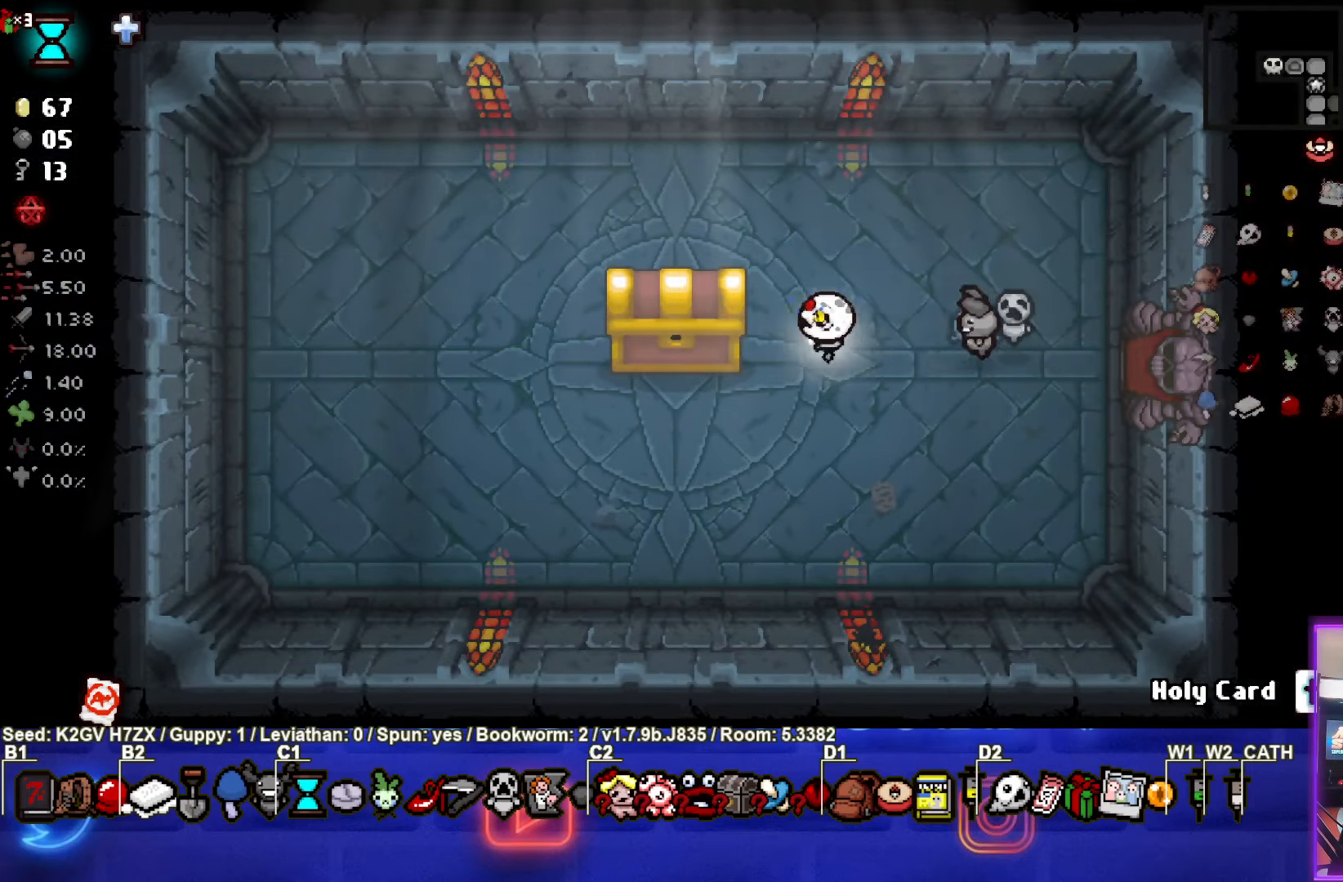
{"buttons": [], "left_stick": "center", "events": [[267, "left_stick", "center"]]}
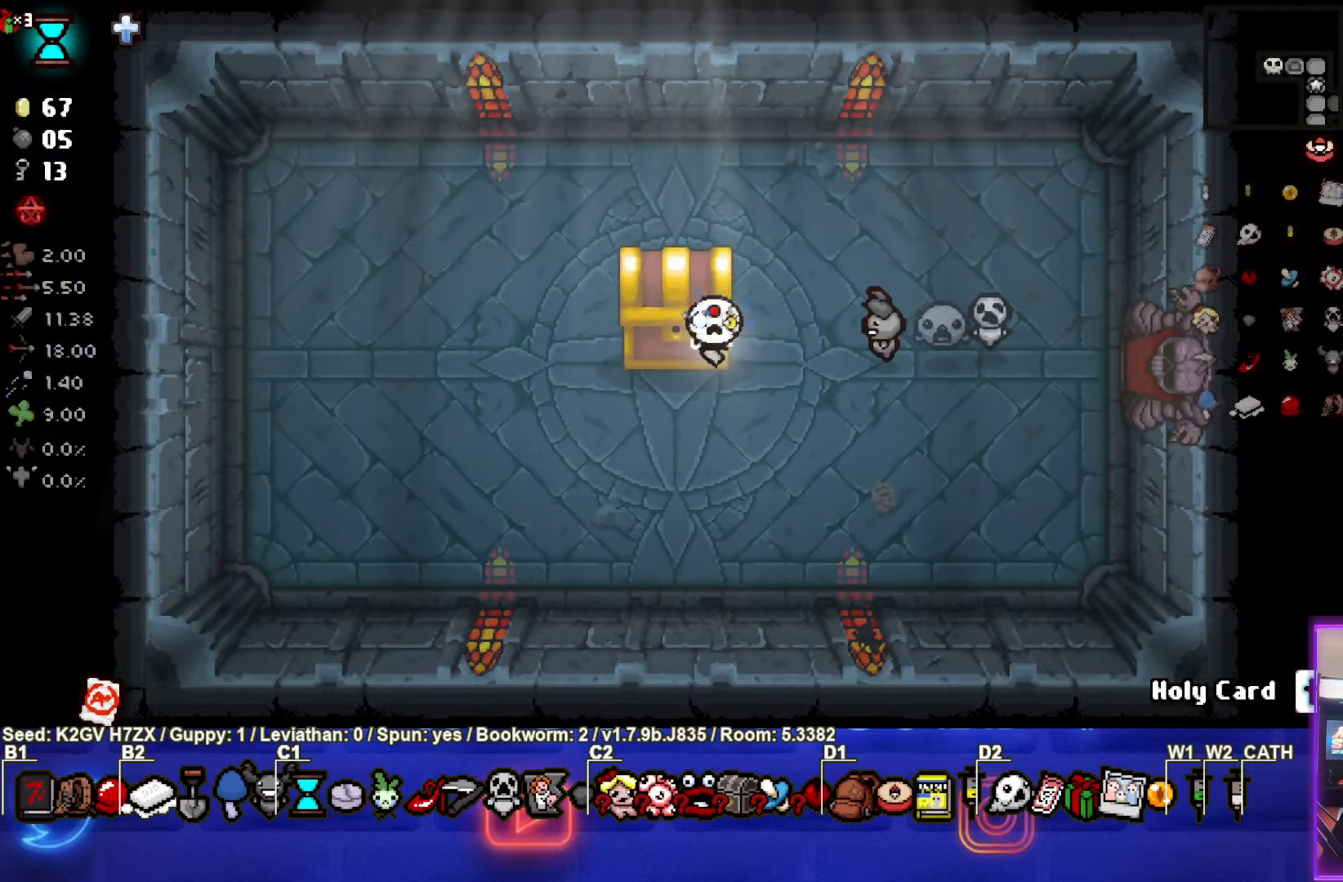
{"buttons": [], "left_stick": "center", "events": []}
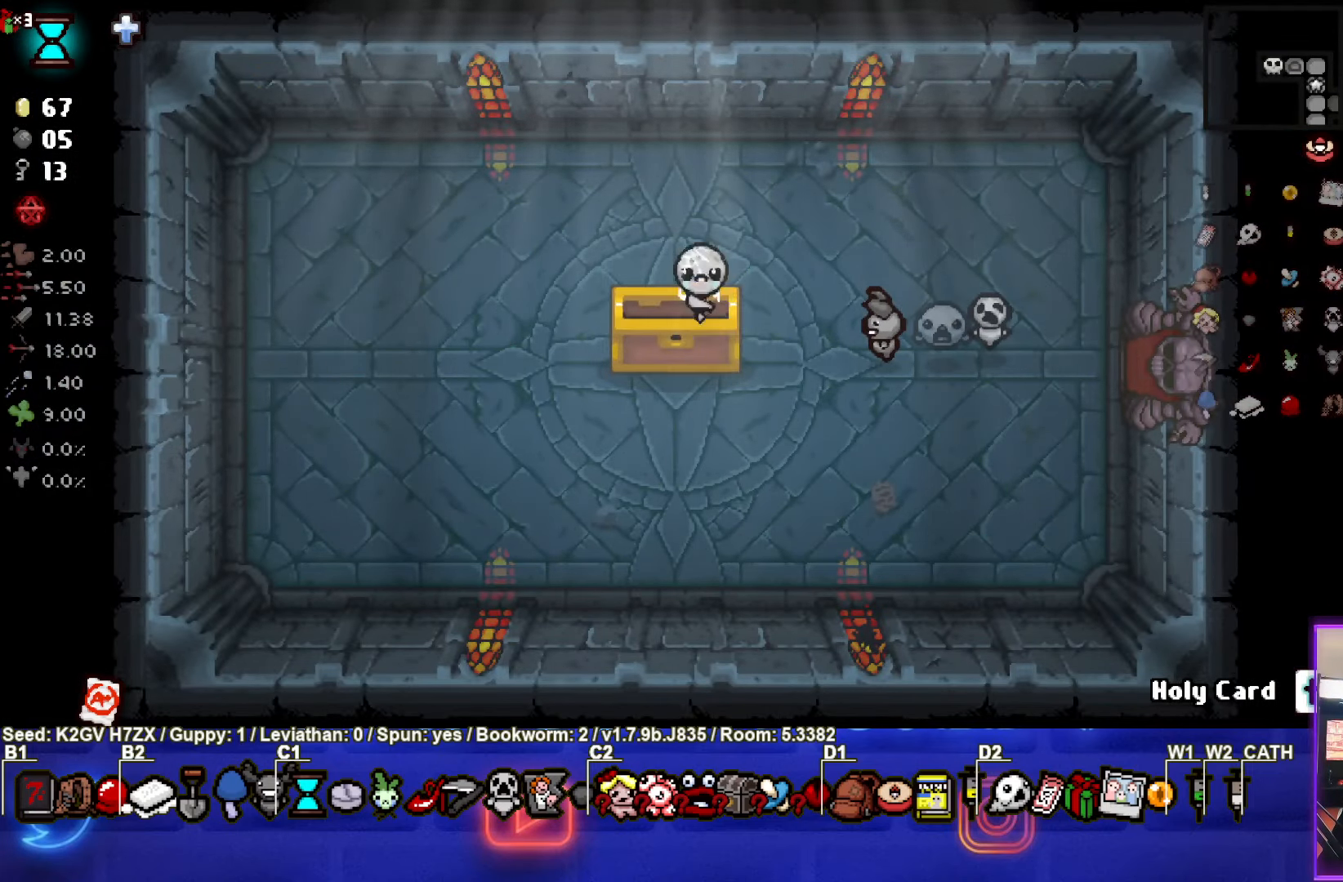
{"buttons": [], "left_stick": "center", "events": []}
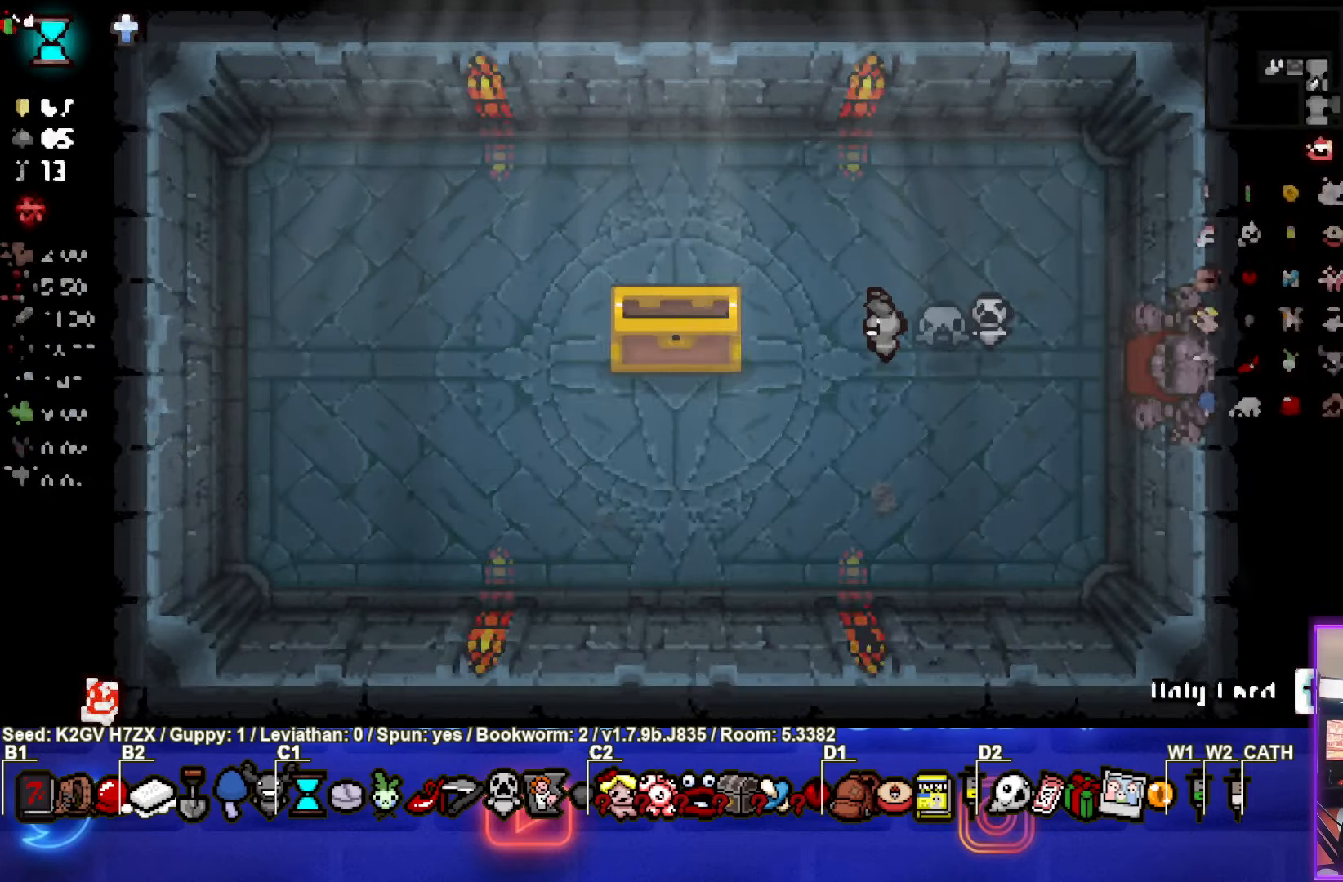
{"buttons": [], "left_stick": "center", "events": []}
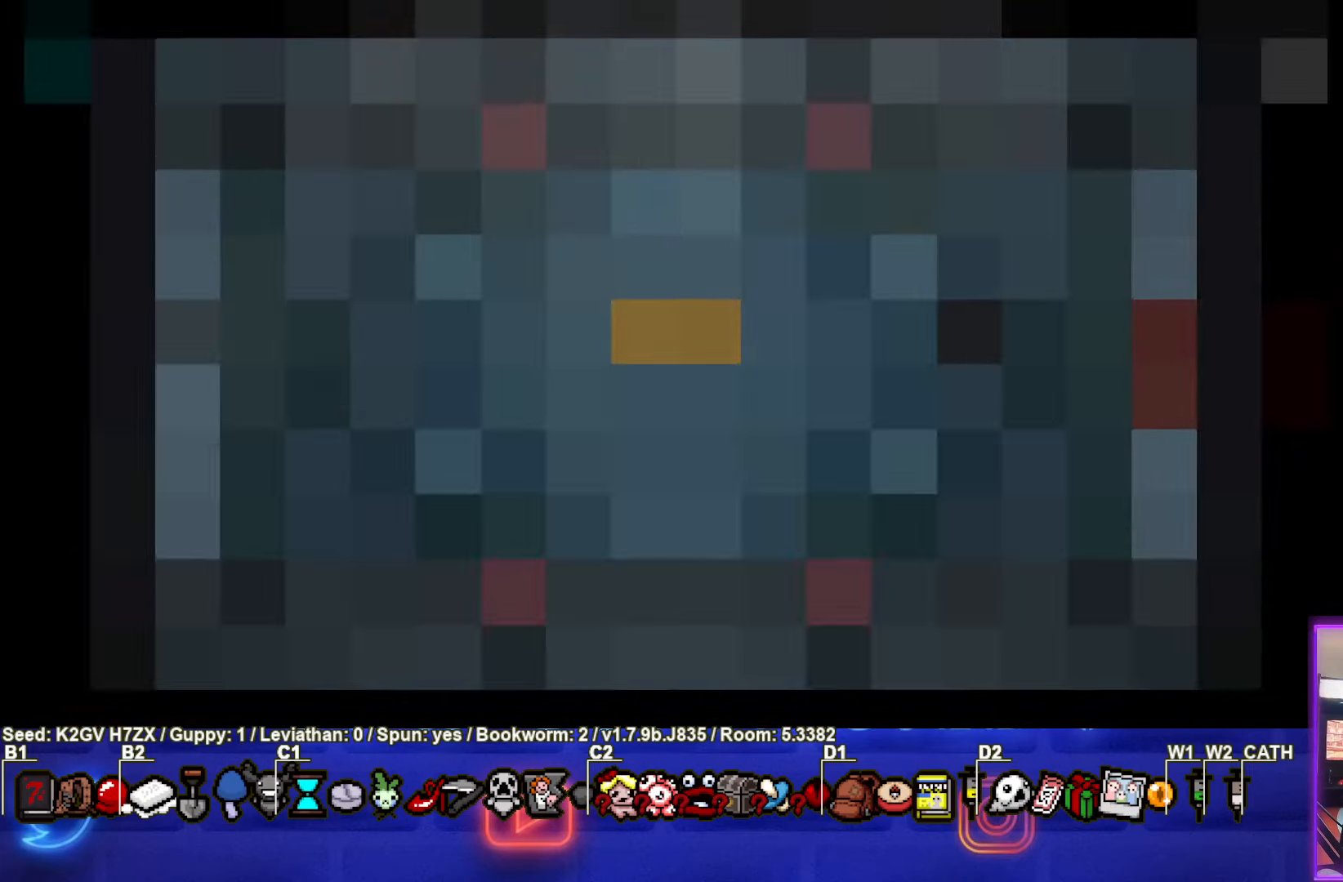
{"buttons": [], "left_stick": "center", "events": []}
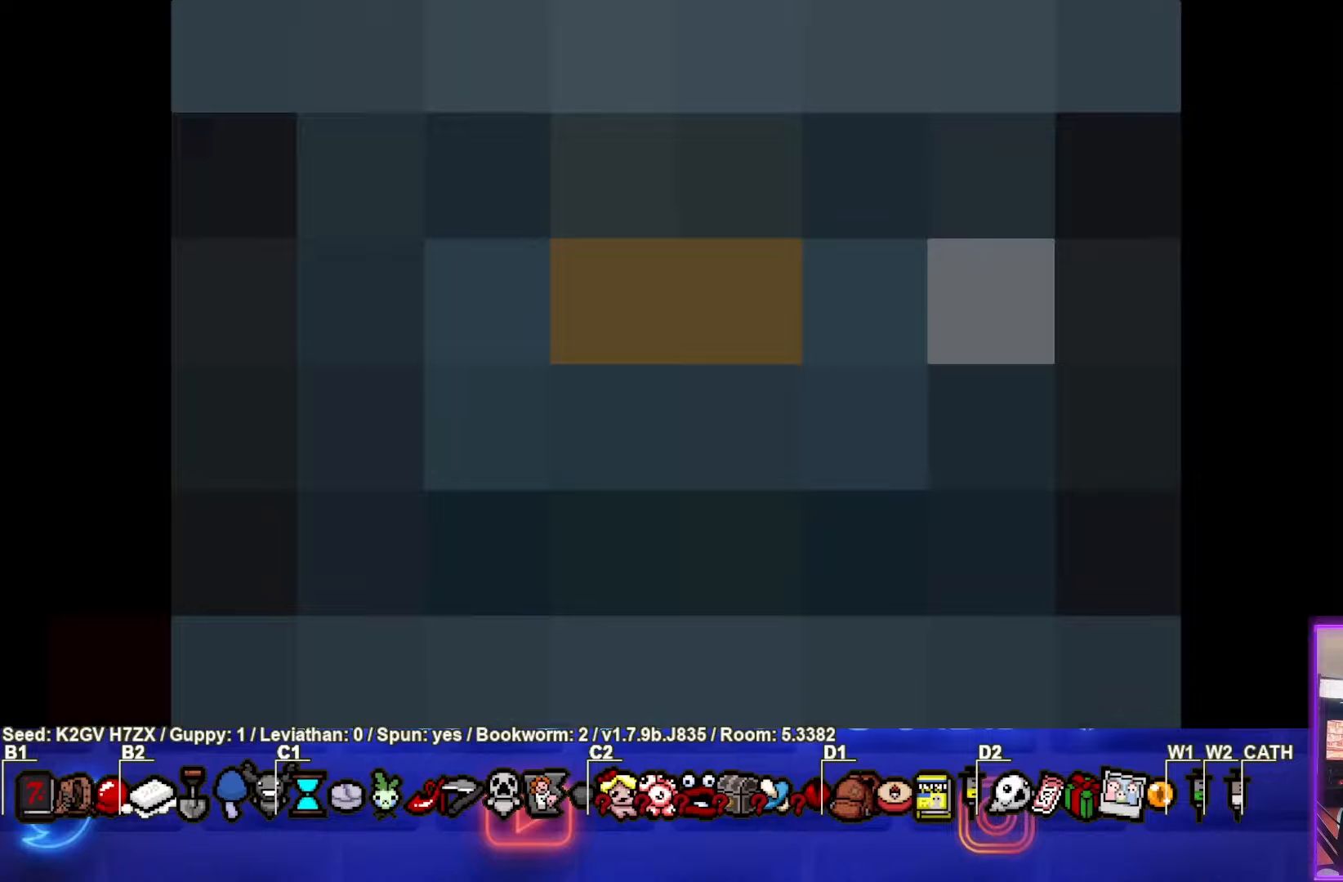
{"buttons": [], "left_stick": "center", "events": []}
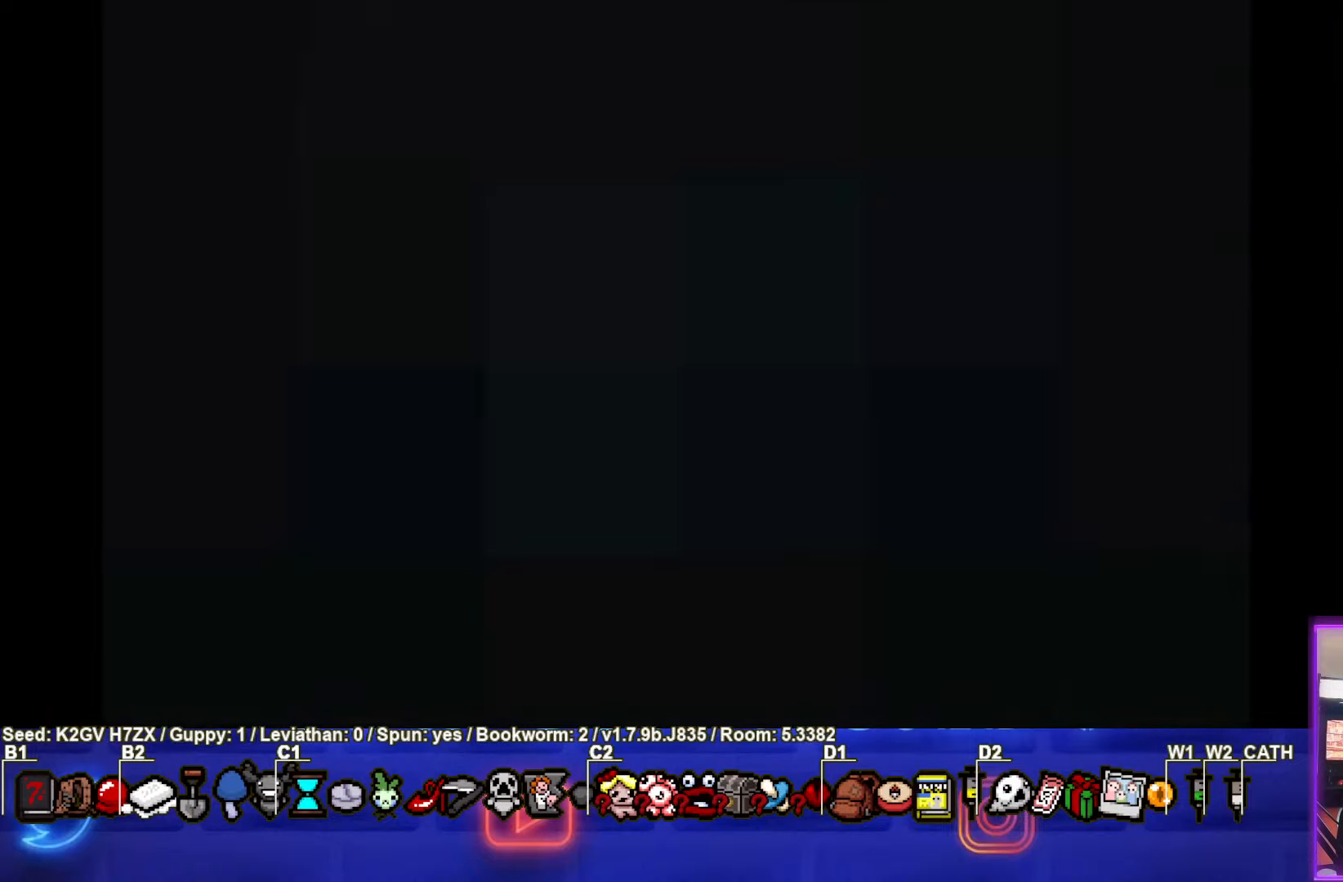
{"buttons": [], "left_stick": "center", "events": []}